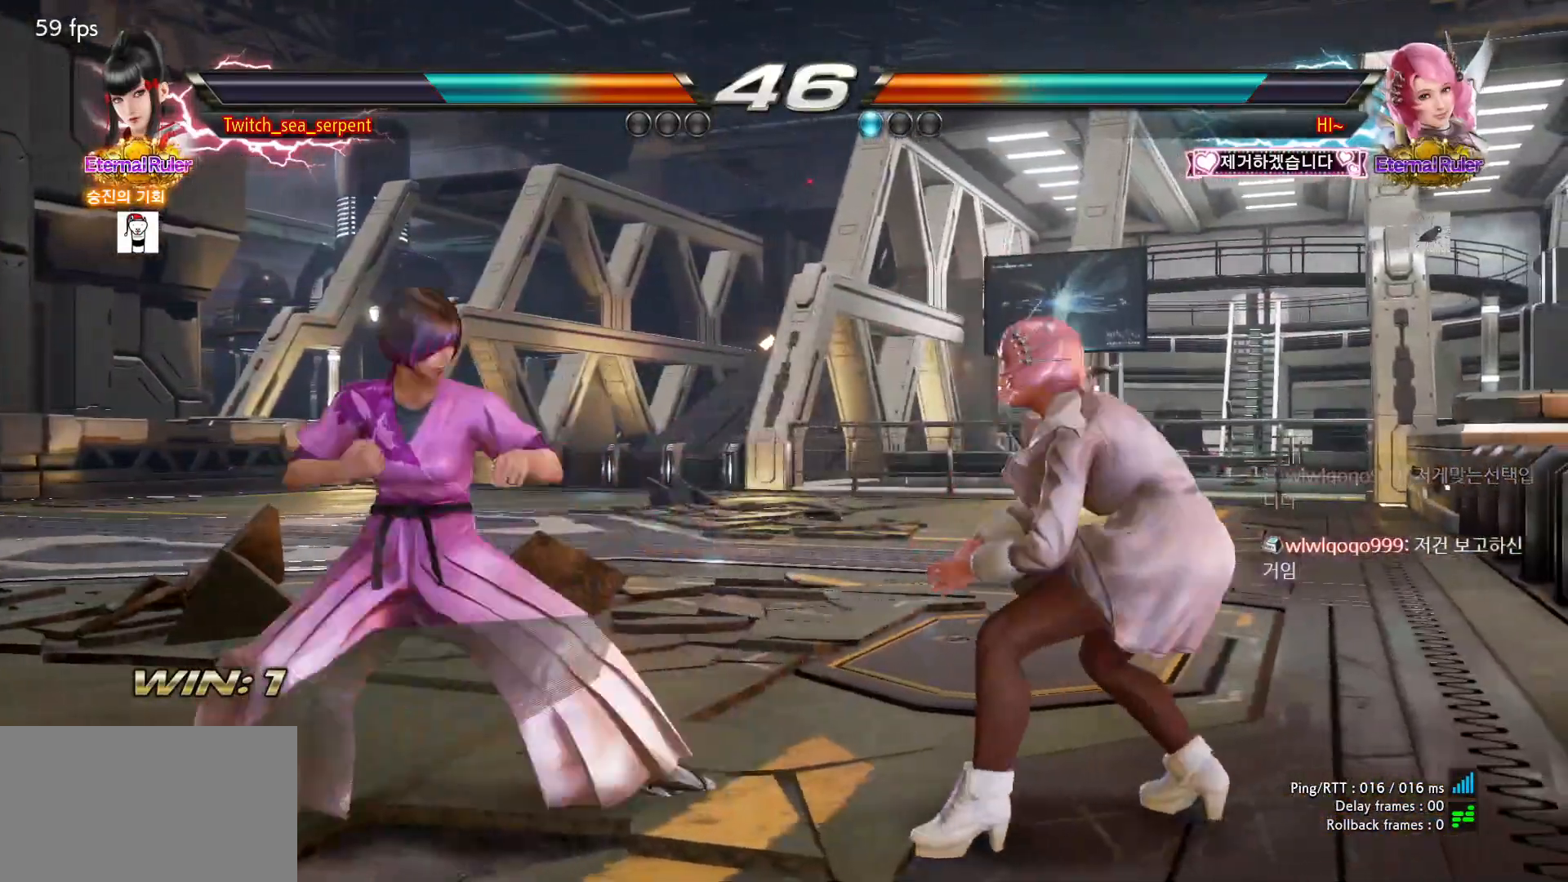
Gameplay with a controller (arcade stick); each line is a JSON object with the inputs held at the frame after it. "events" lists button and stick changes between this image and that frame as [ms after this image, input, new state], when the widget could be followed in between. Not read: L3 R3.
{"buttons": [], "left_stick": "center", "events": [[67, "left_stick", "left"], [117, "left_stick", "center"], [417, "left_stick", "left"], [467, "left_stick", "center"]]}
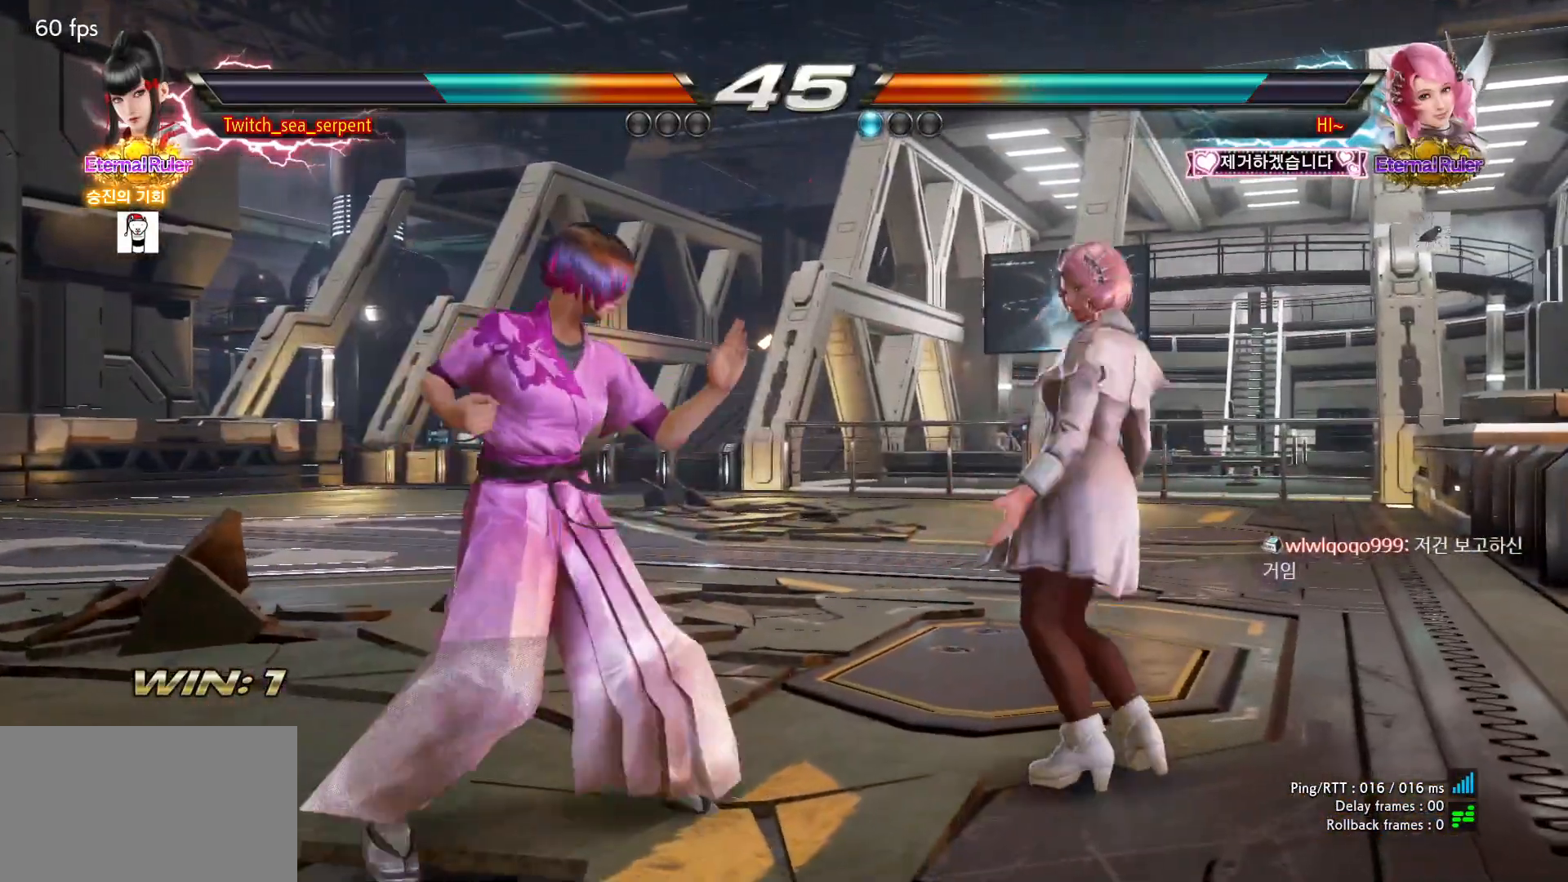
{"buttons": [], "left_stick": "left", "events": [[217, "left_stick", "down-right"], [233, "SQUARE", "down"], [317, "SQUARE", "up"], [333, "left_stick", "center"], [417, "left_stick", "left"]]}
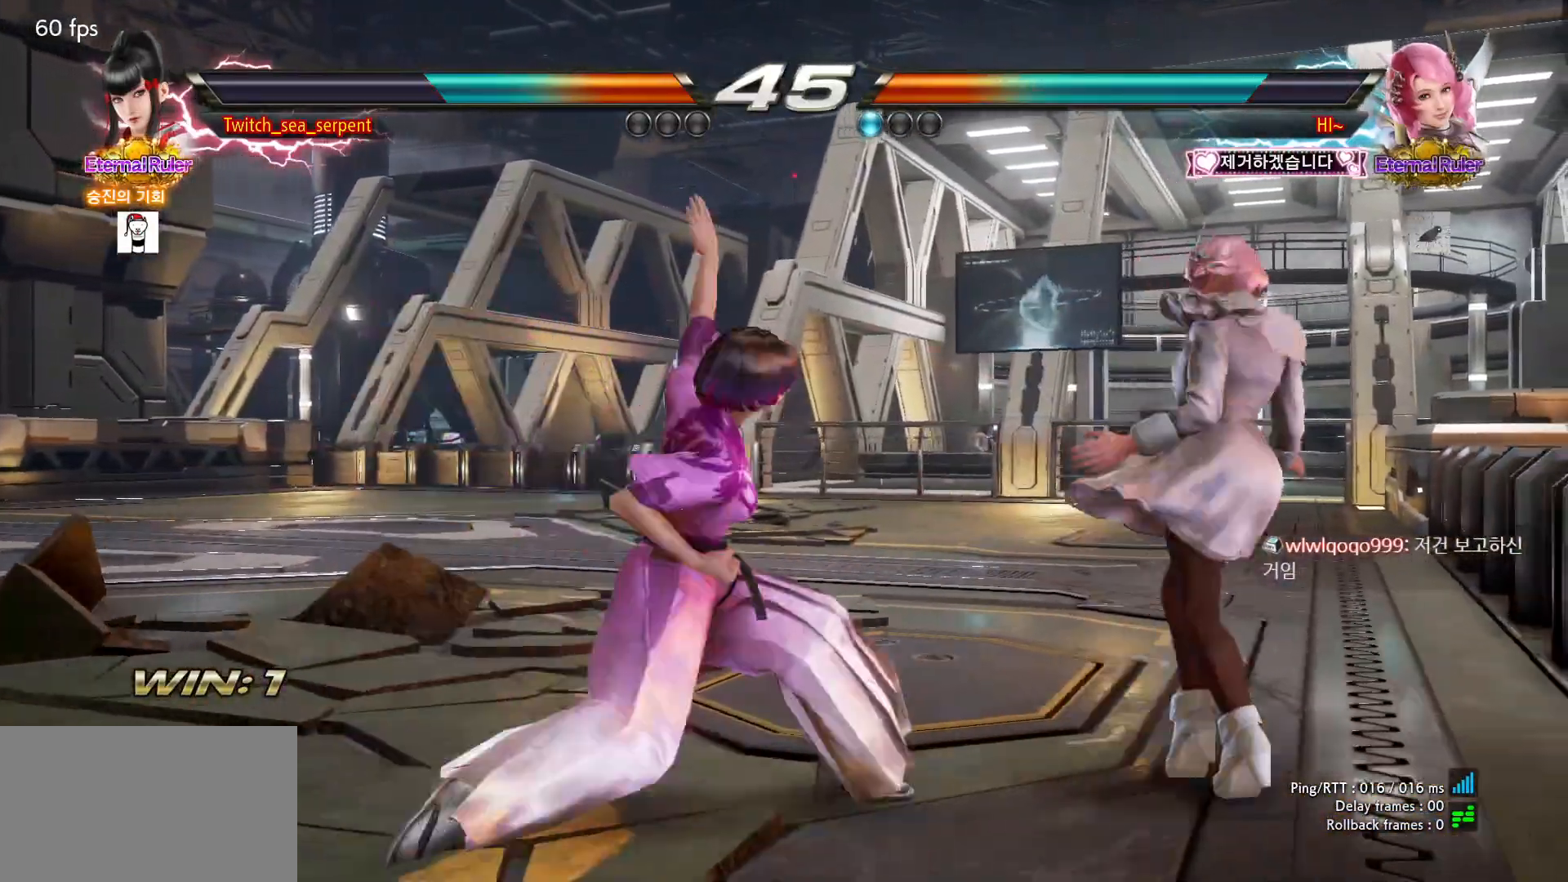
{"buttons": [], "left_stick": "center", "events": [[417, "left_stick", "center"]]}
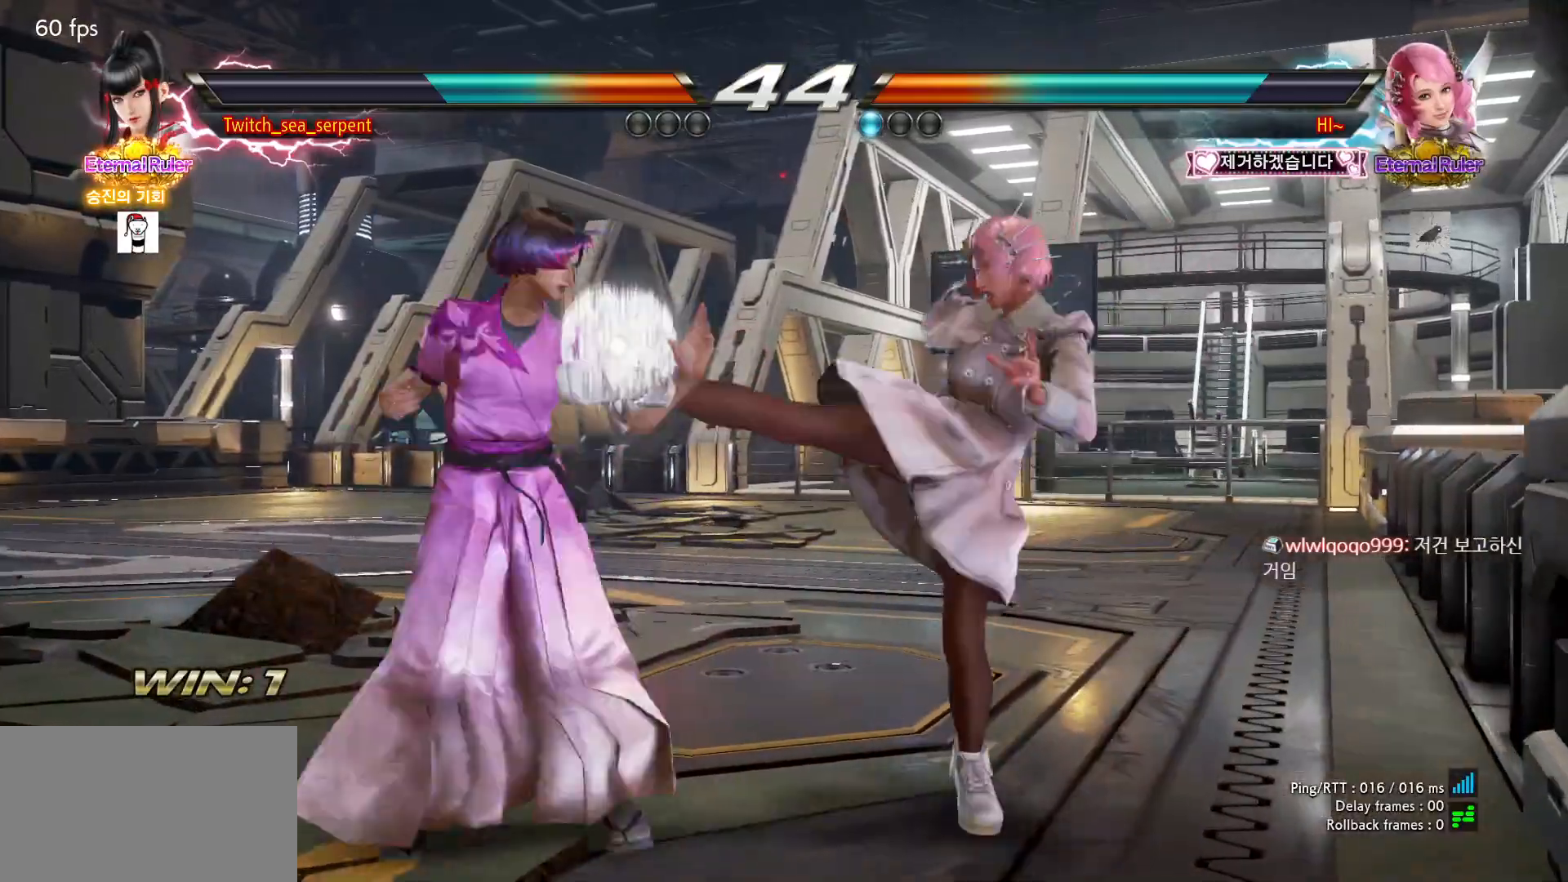
{"buttons": [], "left_stick": "center", "events": [[350, "left_stick", "down-right"], [383, "SQUARE", "down"], [467, "SQUARE", "up"], [500, "left_stick", "center"]]}
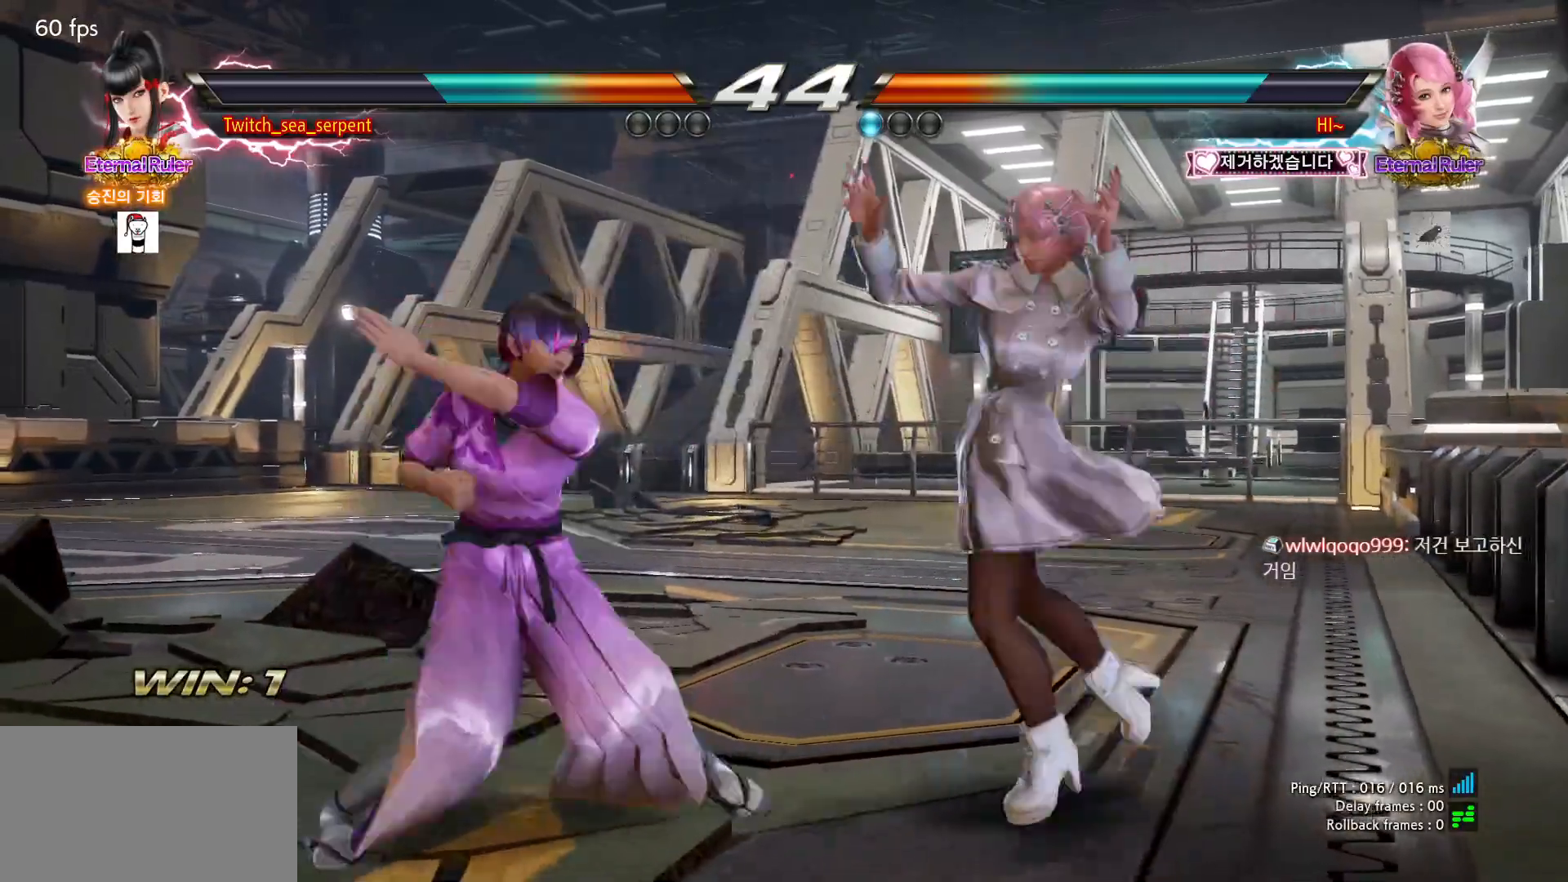
{"buttons": ["SQUARE"], "left_stick": "down-right", "events": [[400, "left_stick", "down-right"], [433, "SQUARE", "down"]]}
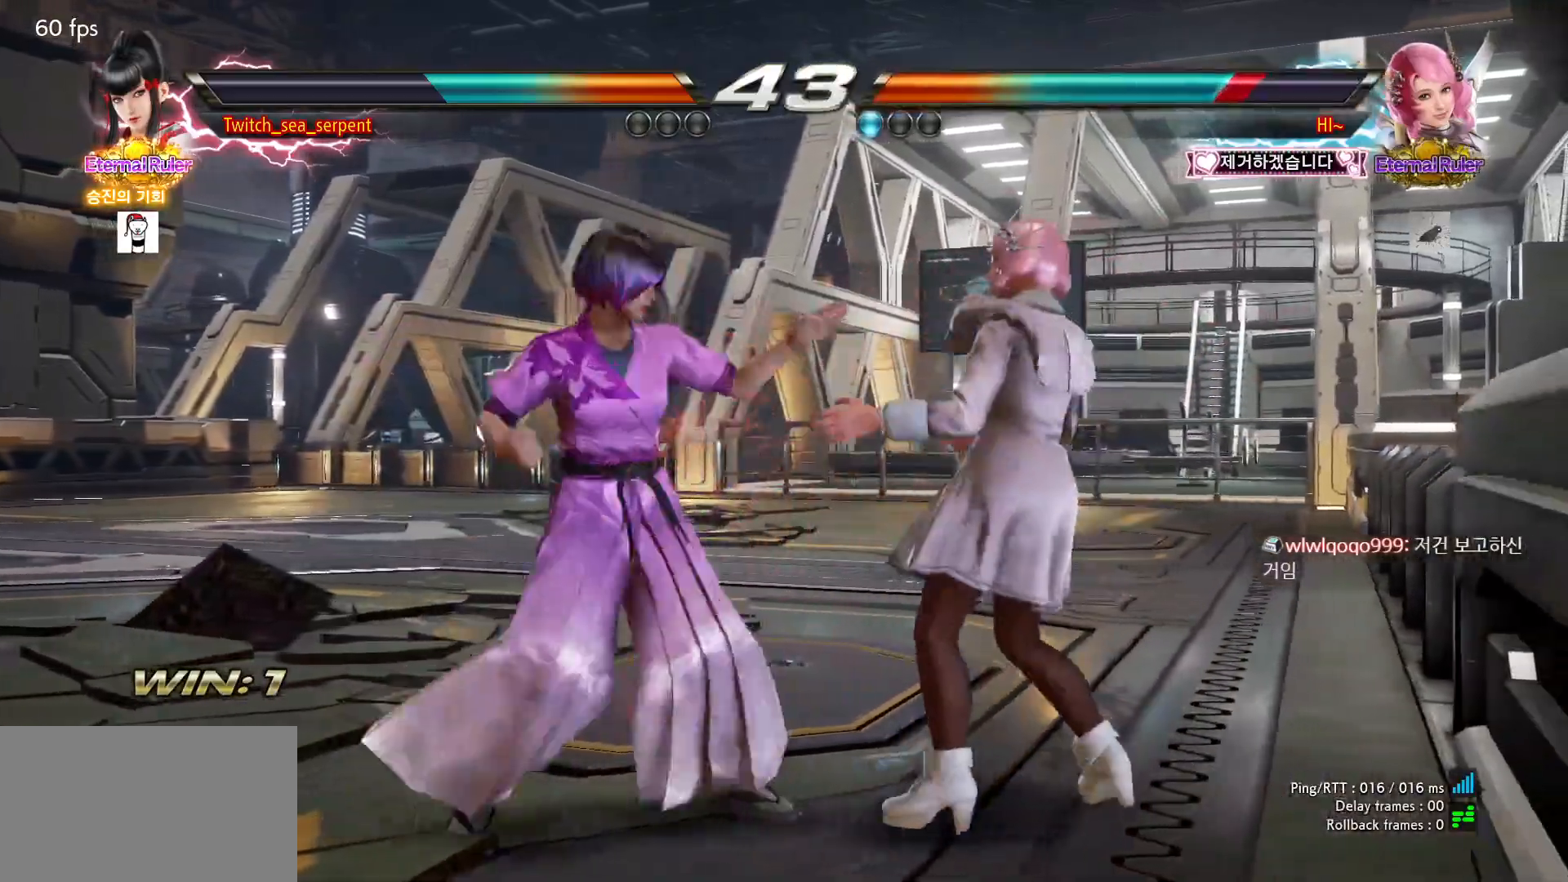
{"buttons": [], "left_stick": "center", "events": [[17, "SQUARE", "up"], [33, "left_stick", "center"], [83, "TRIANGLE", "down"], [133, "TRIANGLE", "up"]]}
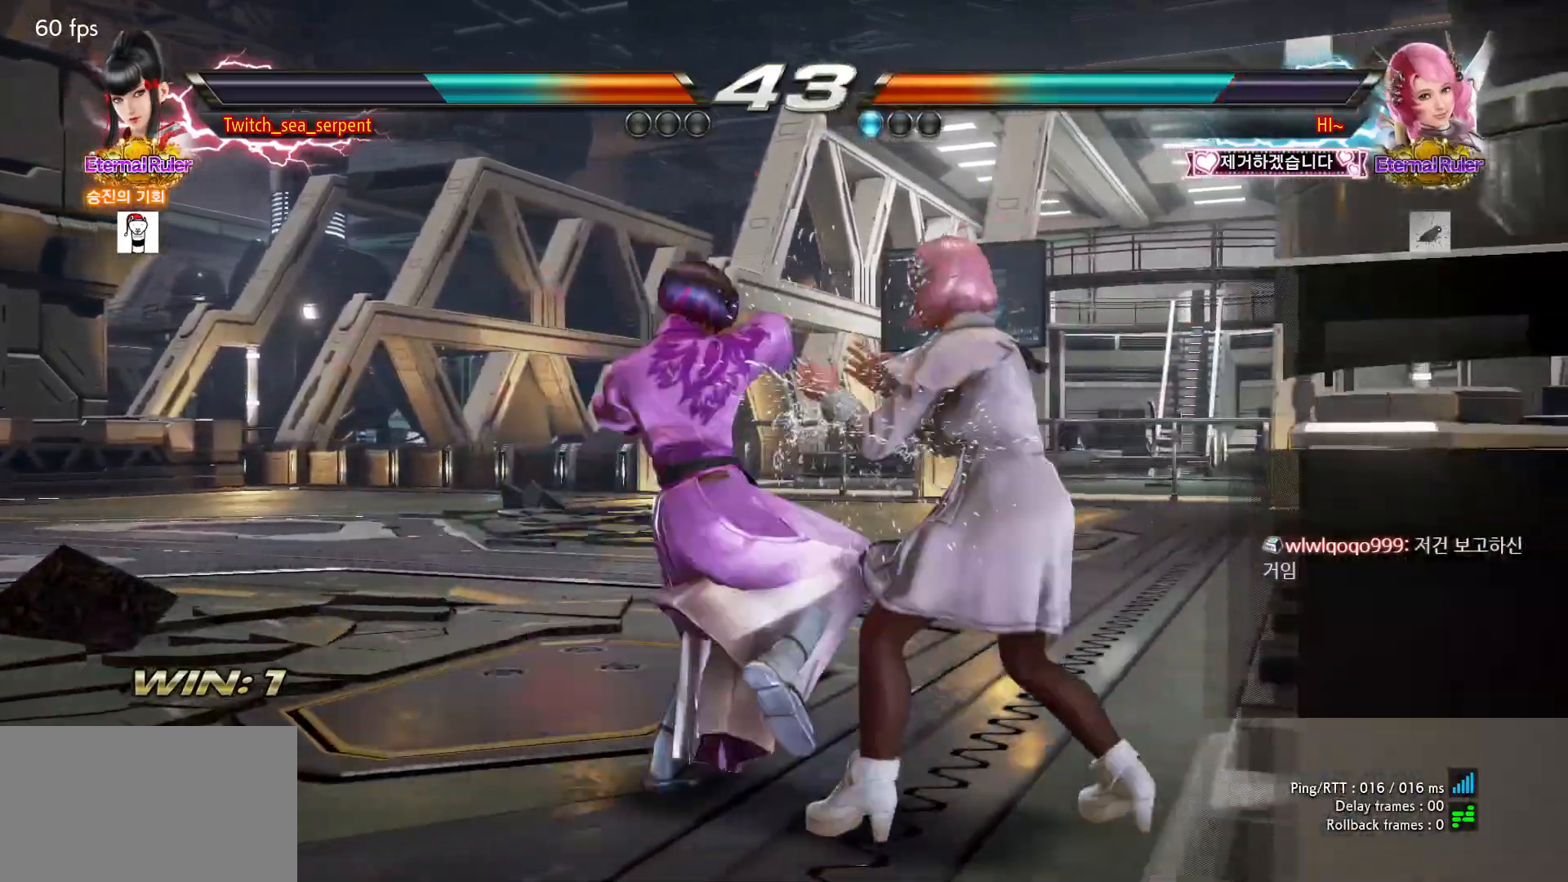
{"buttons": [], "left_stick": "center", "events": [[167, "left_stick", "right"], [367, "left_stick", "center"]]}
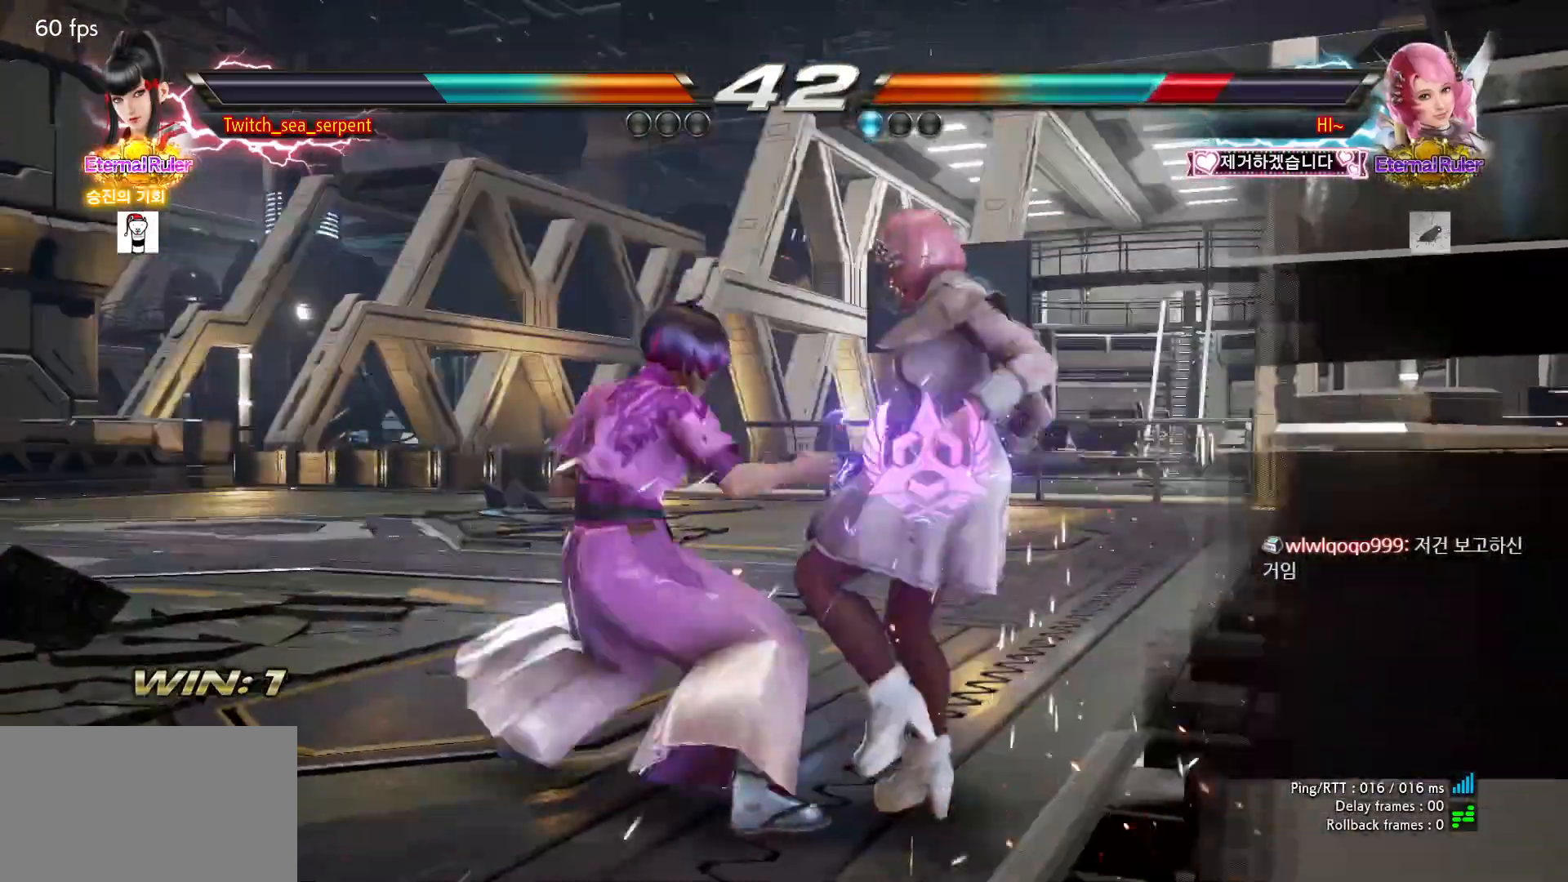
{"buttons": [], "left_stick": "center", "events": [[233, "SQUARE", "down"], [417, "SQUARE", "up"]]}
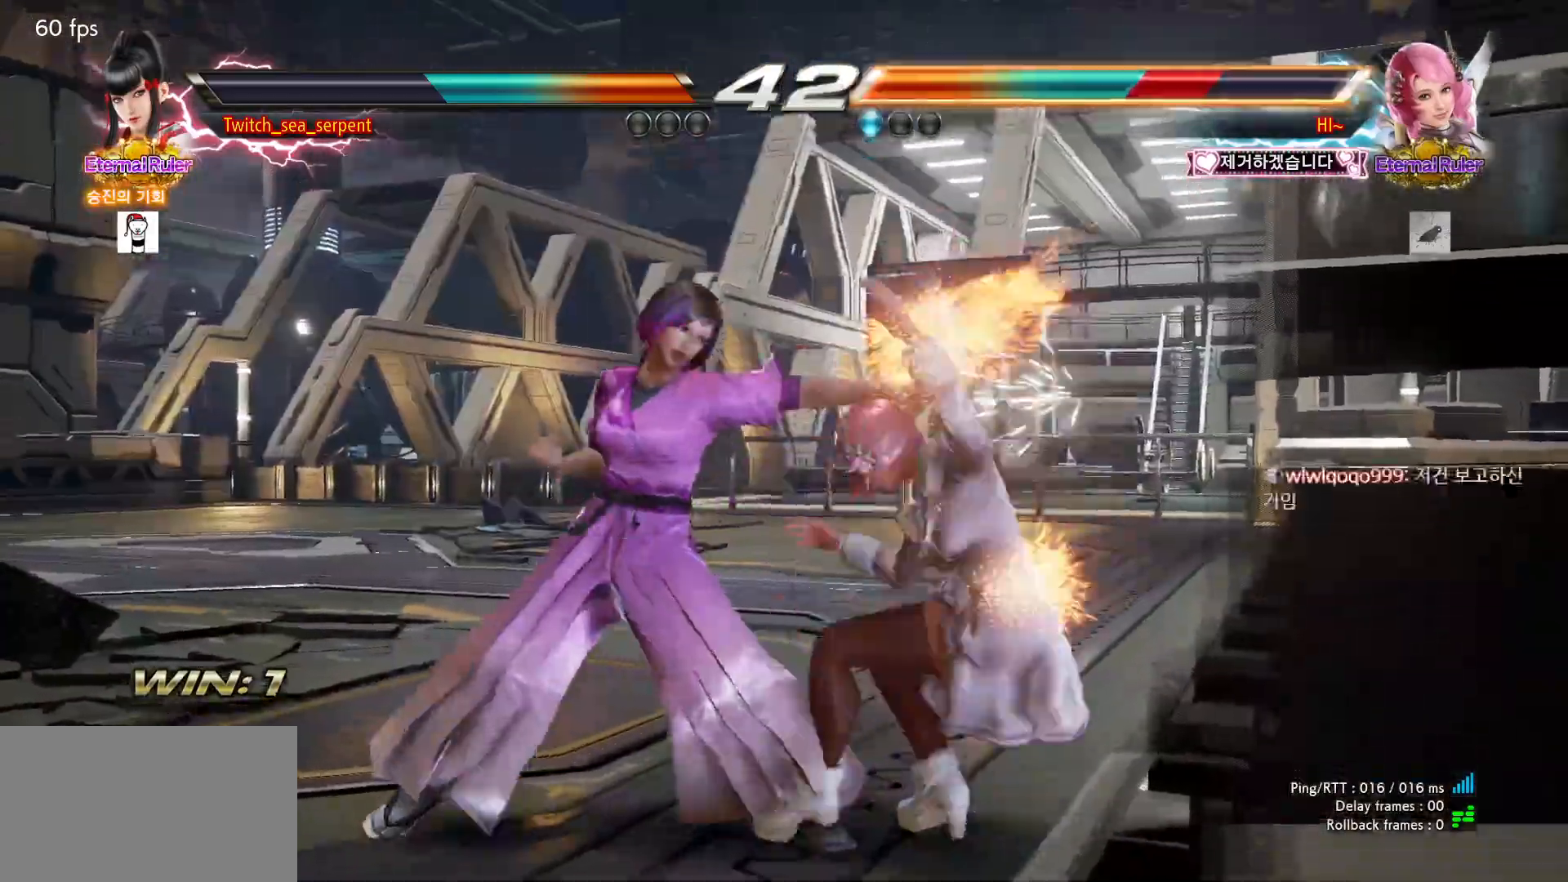
{"buttons": [], "left_stick": "center", "events": [[83, "left_stick", "down-right"], [150, "SQUARE", "down"], [250, "left_stick", "center"], [267, "SQUARE", "up"]]}
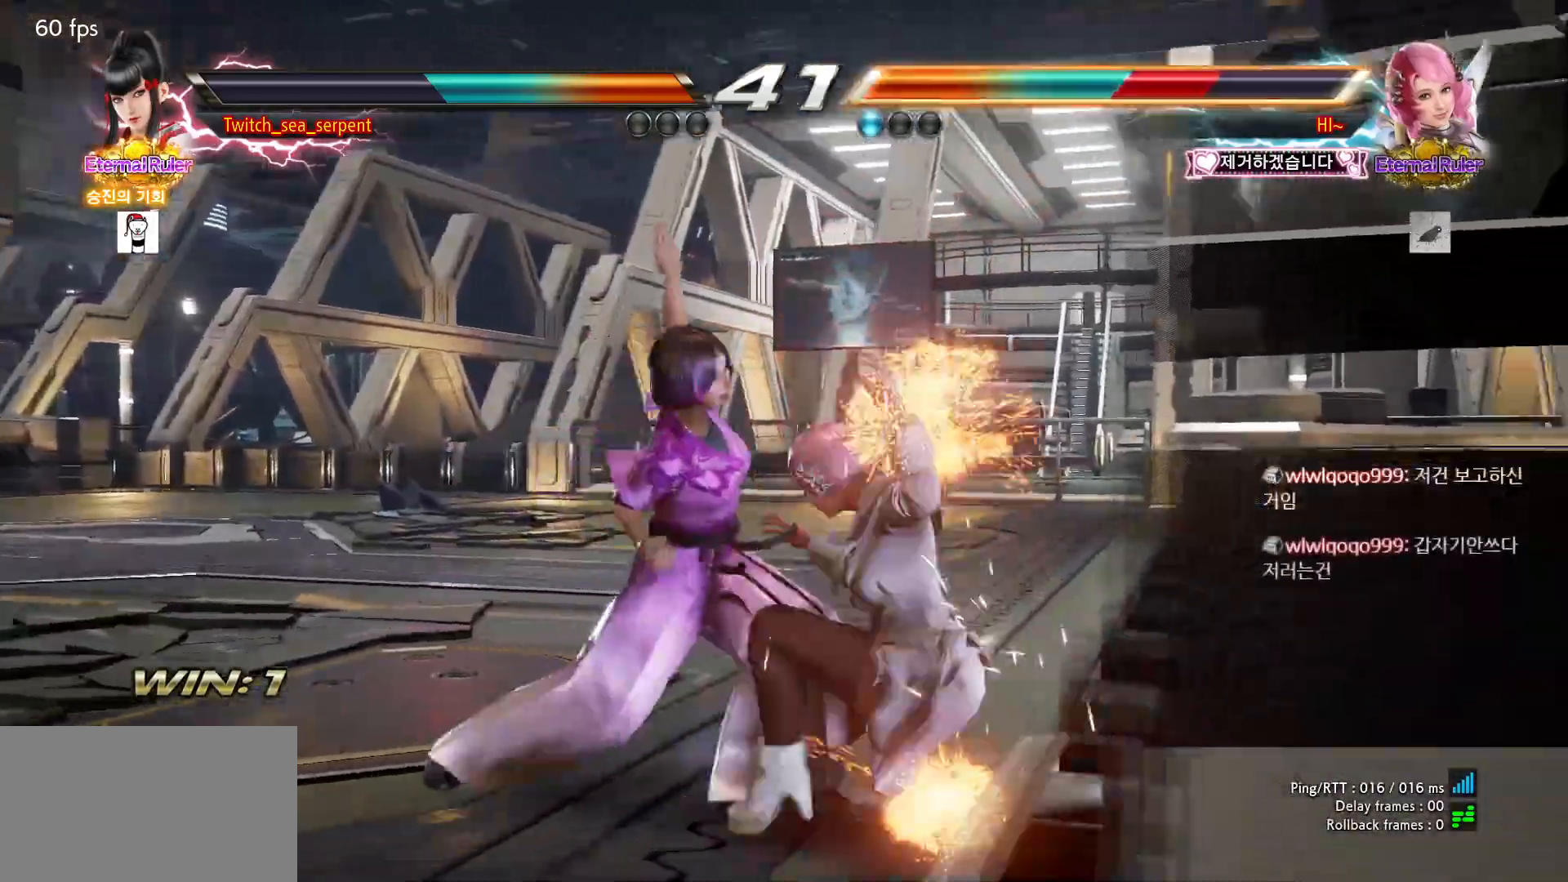
{"buttons": [], "left_stick": "center", "events": [[183, "R1", "down"], [233, "R1", "up"]]}
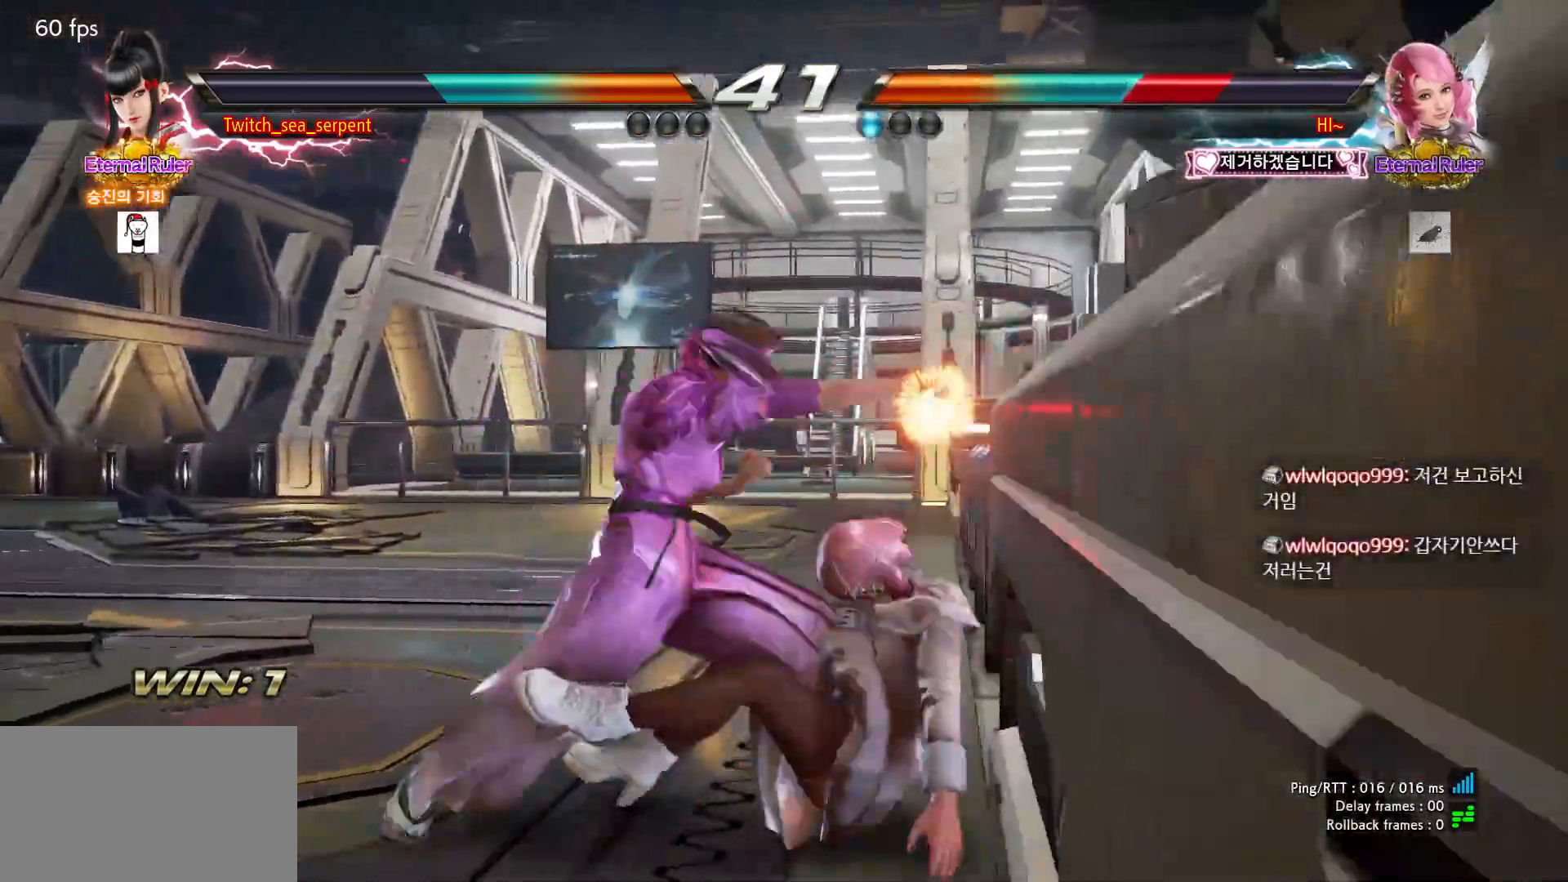
{"buttons": [], "left_stick": "center", "events": []}
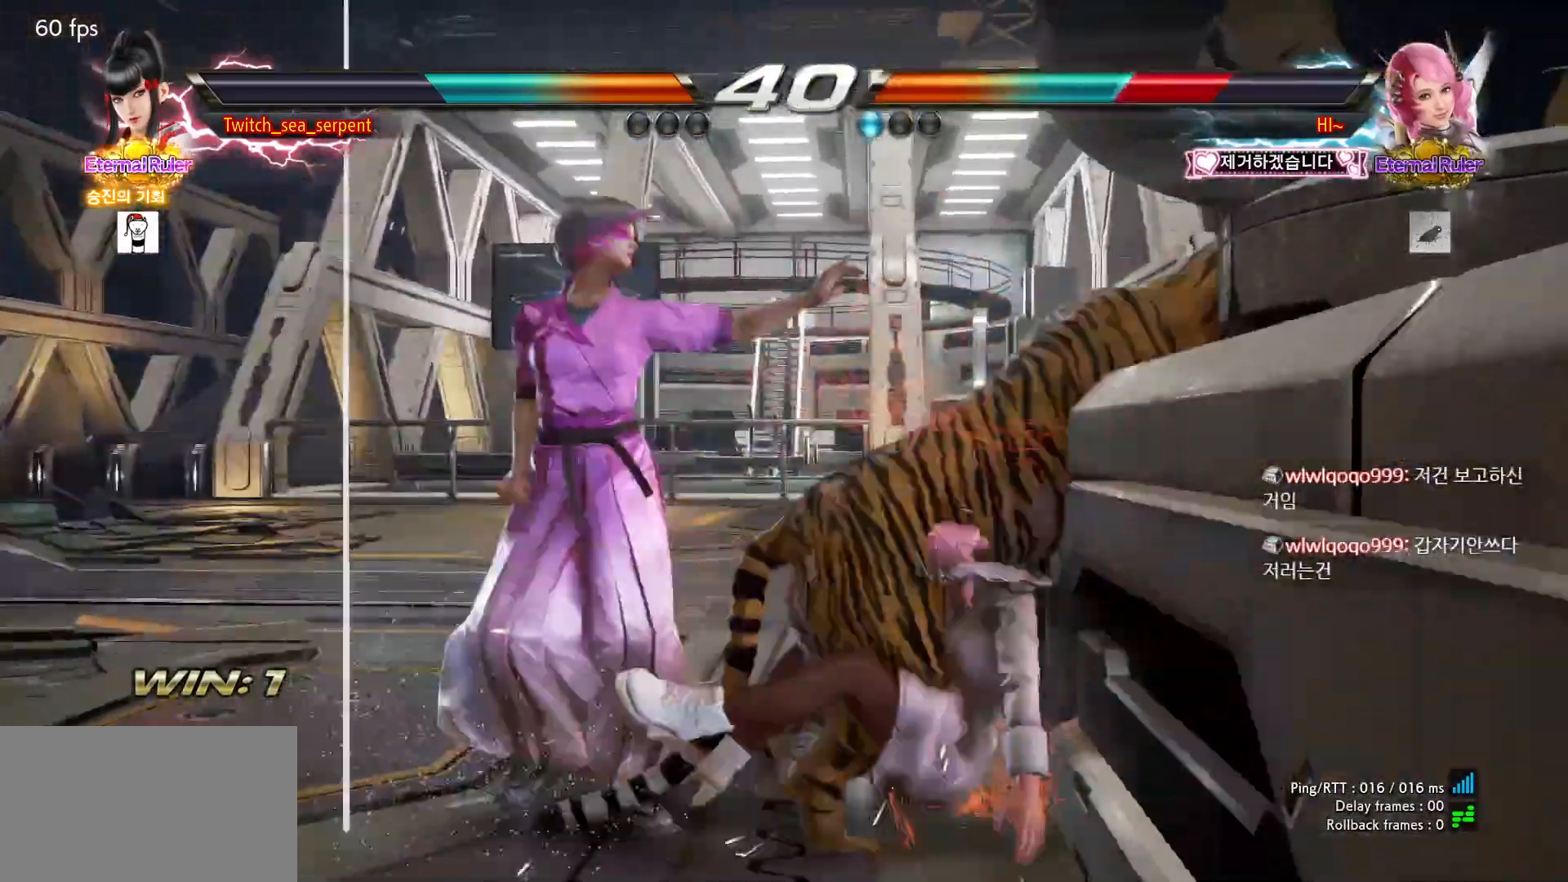
{"buttons": [], "left_stick": "center", "events": []}
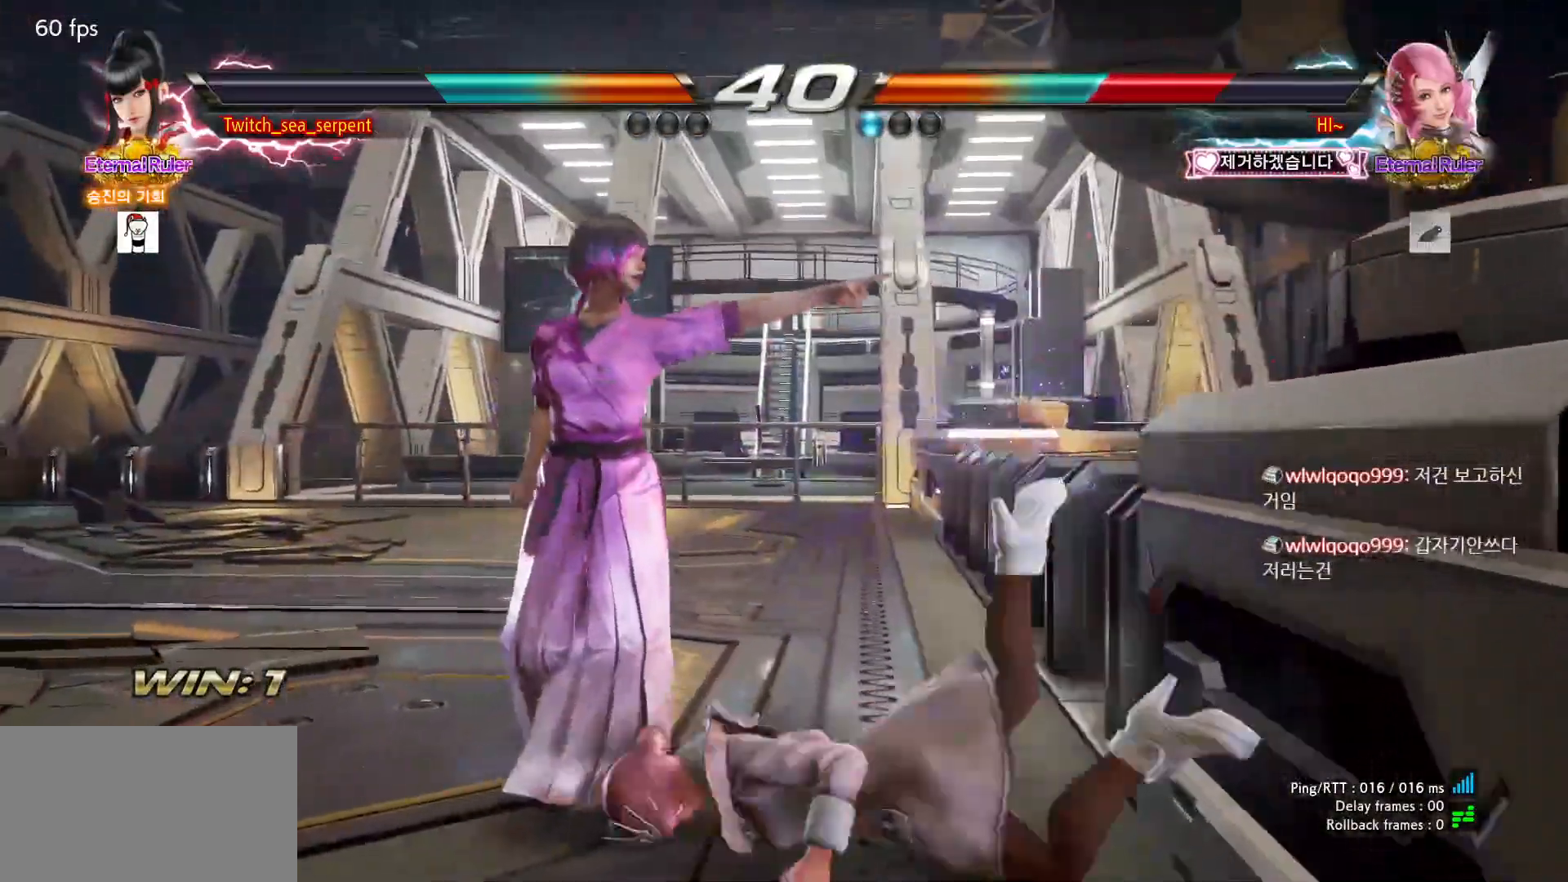
{"buttons": [], "left_stick": "center"}
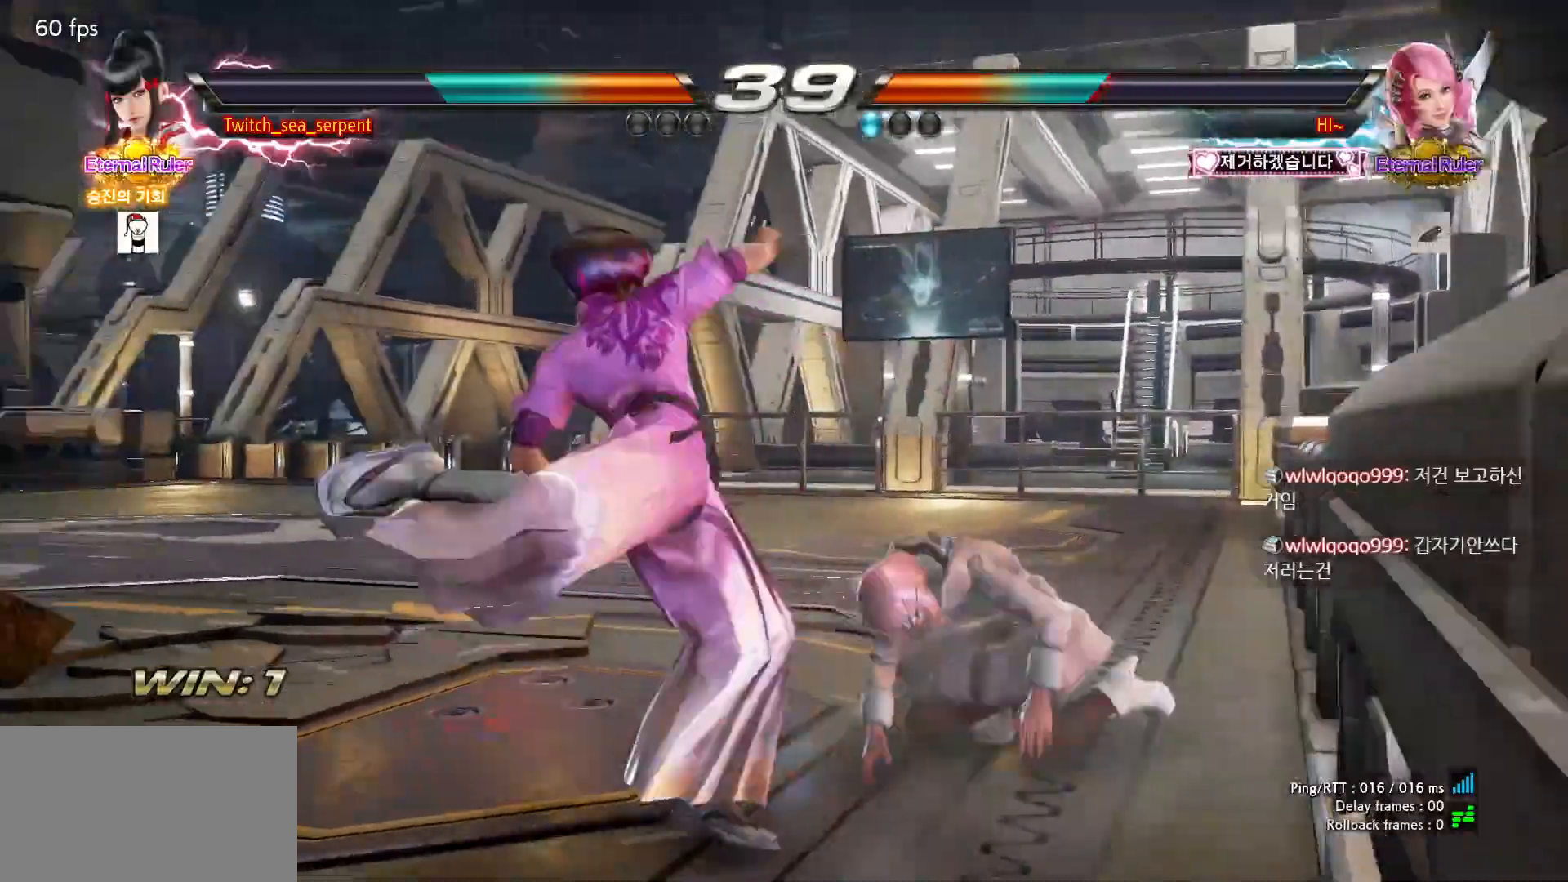
{"buttons": ["SQUARE"], "left_stick": "down-right", "events": [[183, "left_stick", "down-right"], [200, "SQUARE", "down"], [267, "SQUARE", "up"], [333, "SQUARE", "down"], [400, "SQUARE", "up"], [467, "SQUARE", "down"]]}
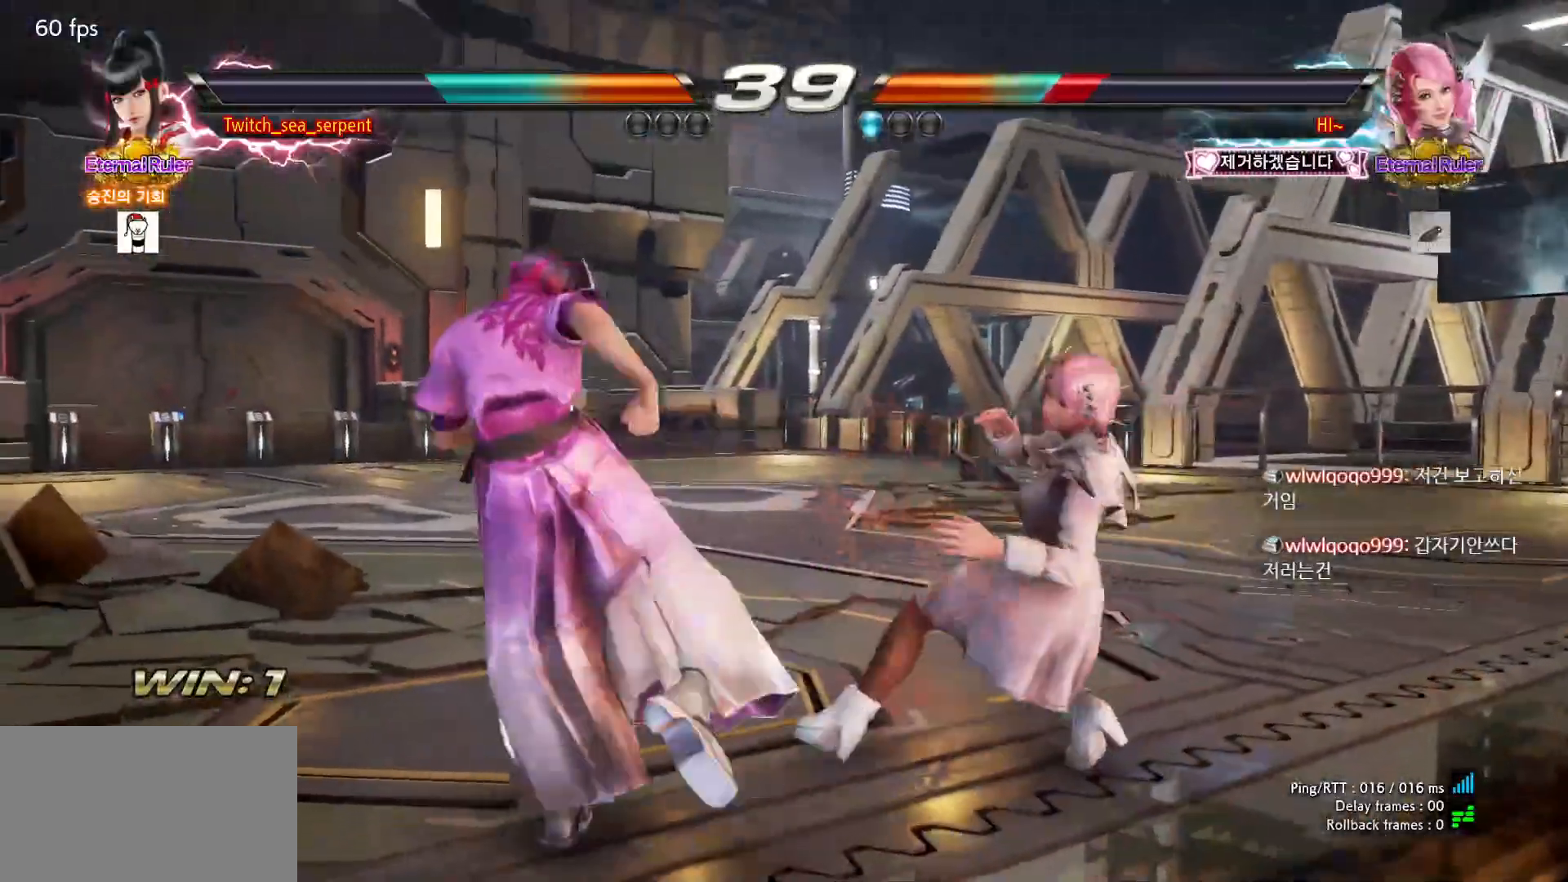
{"buttons": [], "left_stick": "center", "events": [[33, "SQUARE", "up"], [83, "SQUARE", "down"], [150, "SQUARE", "up"], [267, "left_stick", "left"], [450, "left_stick", "center"]]}
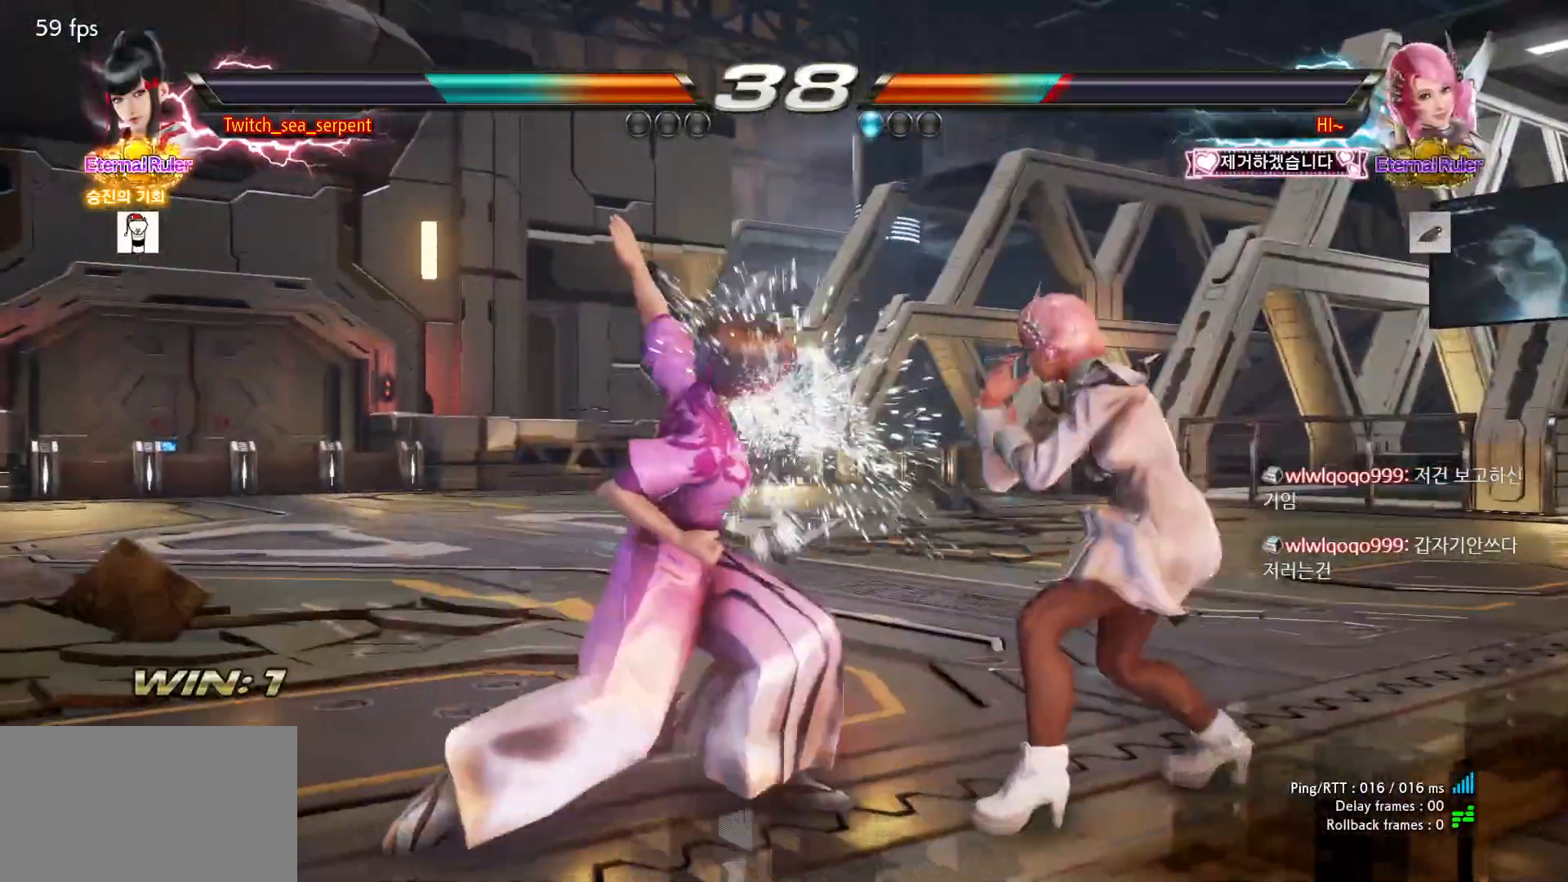
{"buttons": [], "left_stick": "center", "events": [[400, "left_stick", "left"], [483, "left_stick", "center"]]}
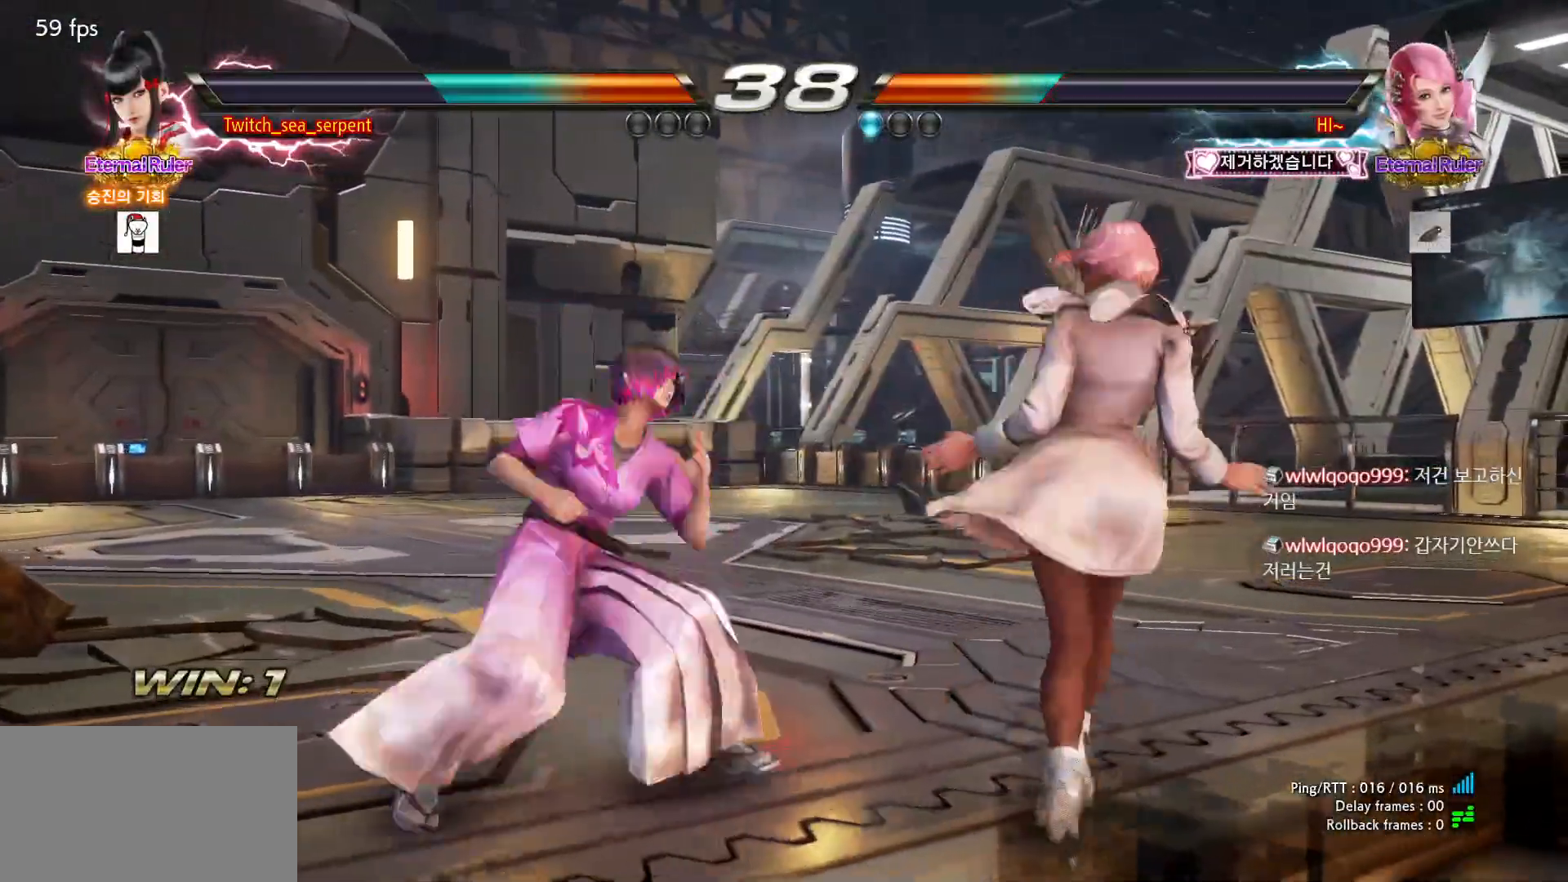
{"buttons": [], "left_stick": "center", "events": [[67, "left_stick", "right"], [133, "left_stick", "center"], [383, "SQUARE", "down"], [383, "left_stick", "down-right"], [467, "SQUARE", "up"], [467, "left_stick", "center"]]}
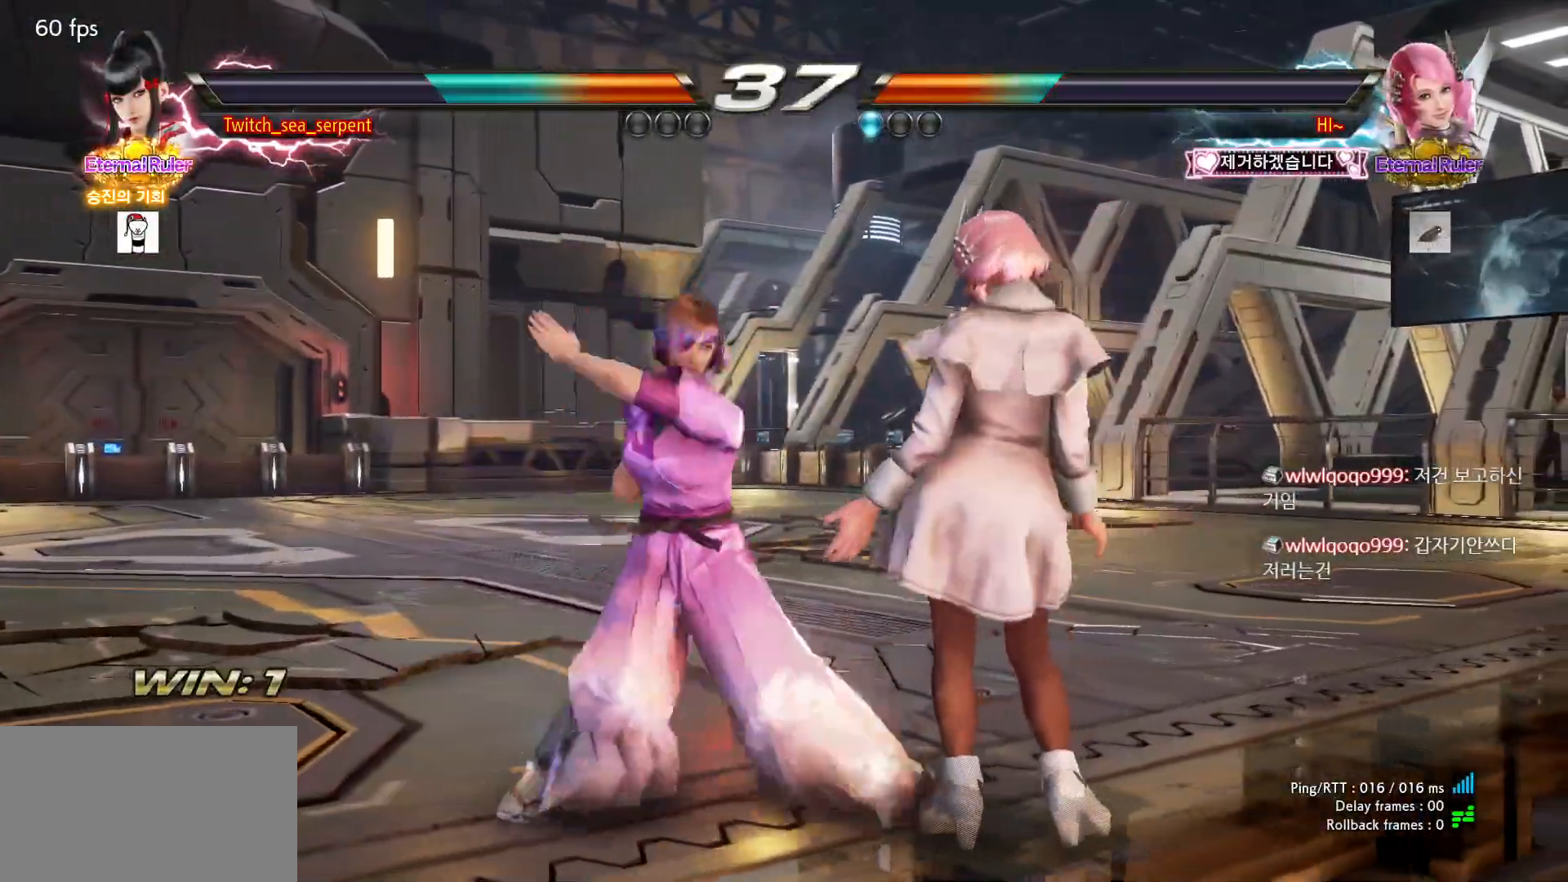
{"buttons": [], "left_stick": "center", "events": [[33, "left_stick", "left"], [133, "left_stick", "center"], [300, "left_stick", "up"], [350, "left_stick", "center"]]}
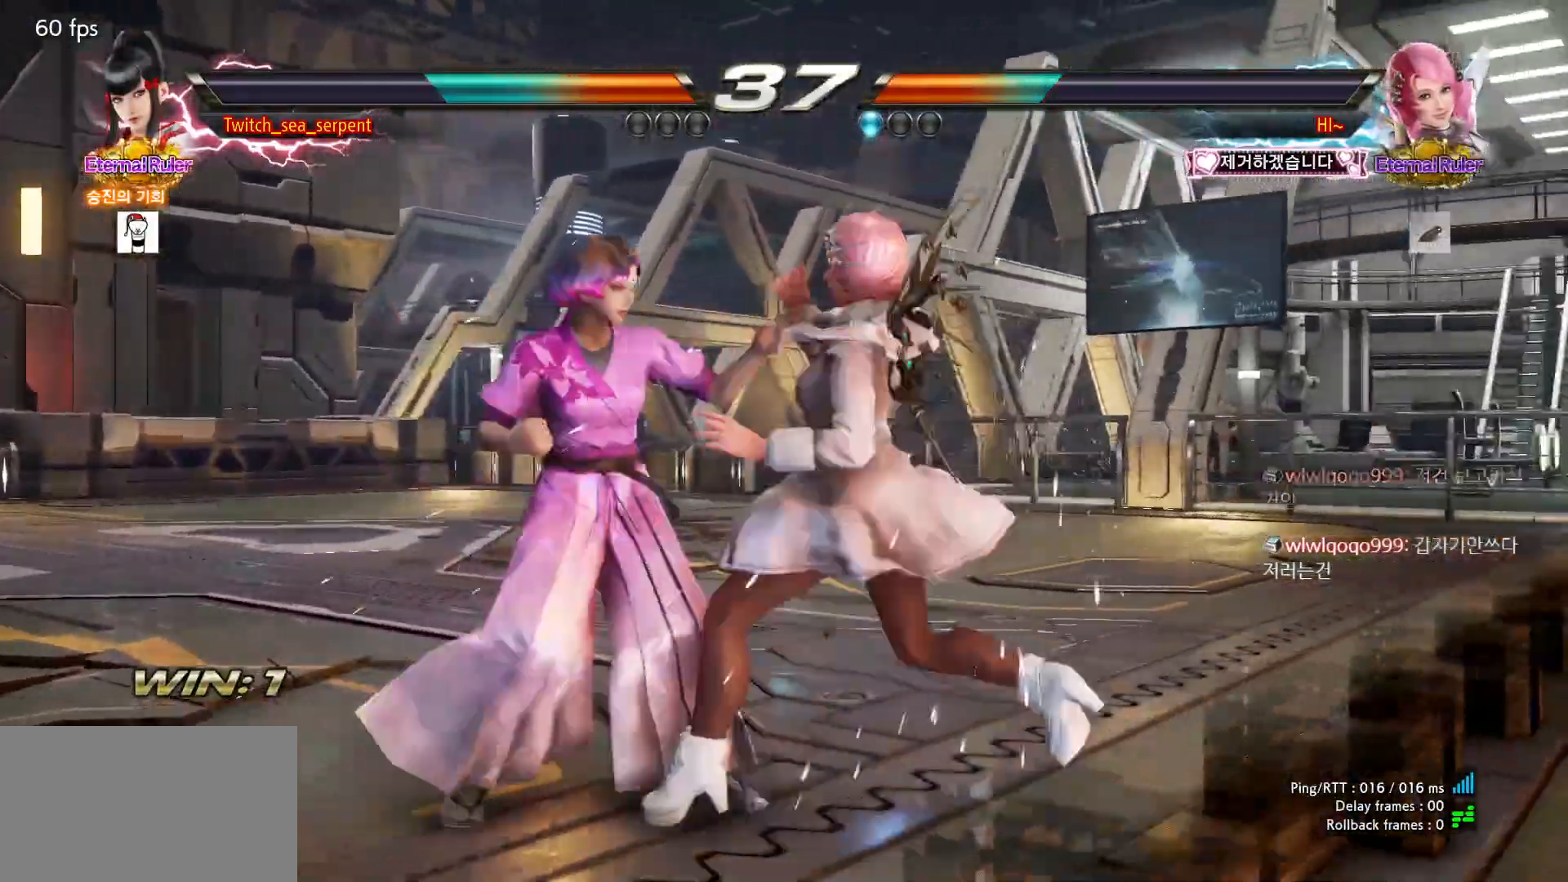
{"buttons": [], "left_stick": "left", "events": [[83, "left_stick", "left"]]}
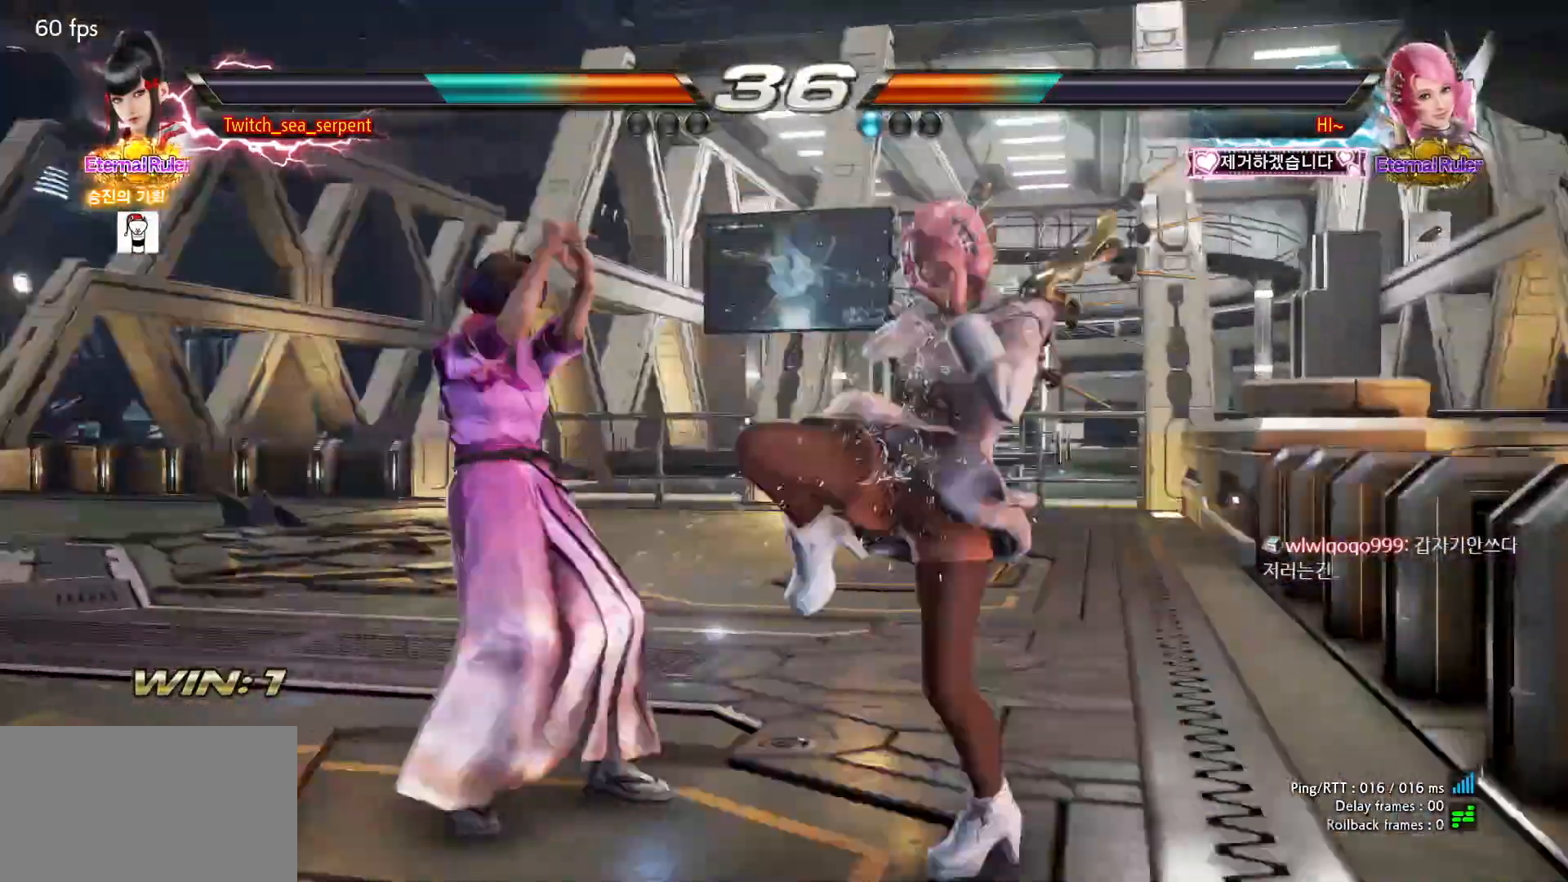
{"buttons": [], "left_stick": "center", "events": [[150, "left_stick", "center"], [217, "left_stick", "down-right"], [233, "SQUARE", "down"], [317, "SQUARE", "up"], [350, "left_stick", "center"]]}
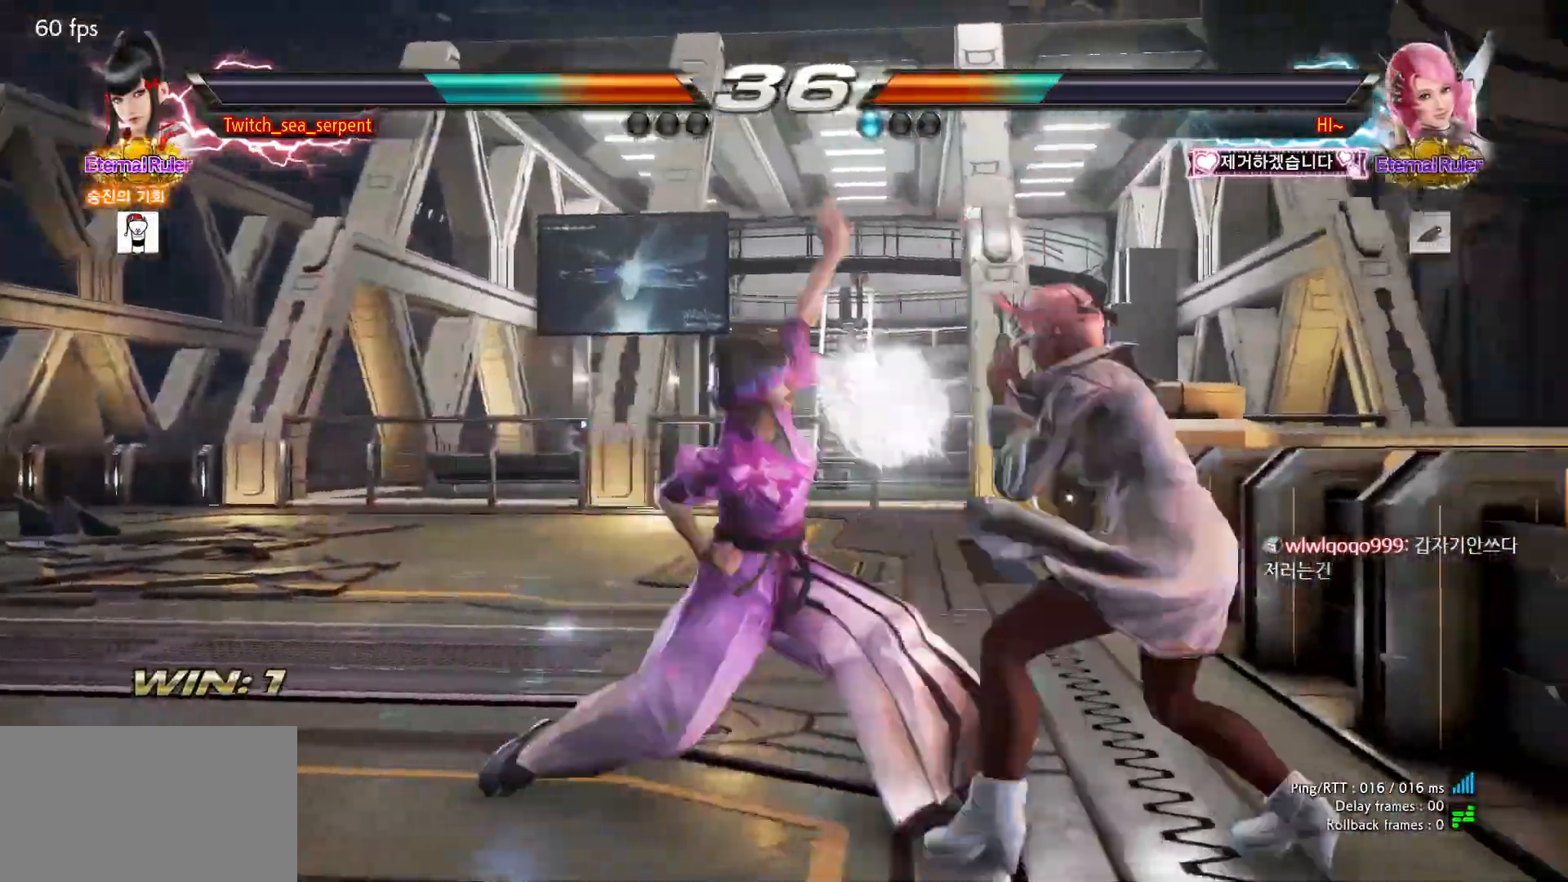
{"buttons": [], "left_stick": "center", "events": [[233, "SQUARE", "down"], [333, "SQUARE", "up"]]}
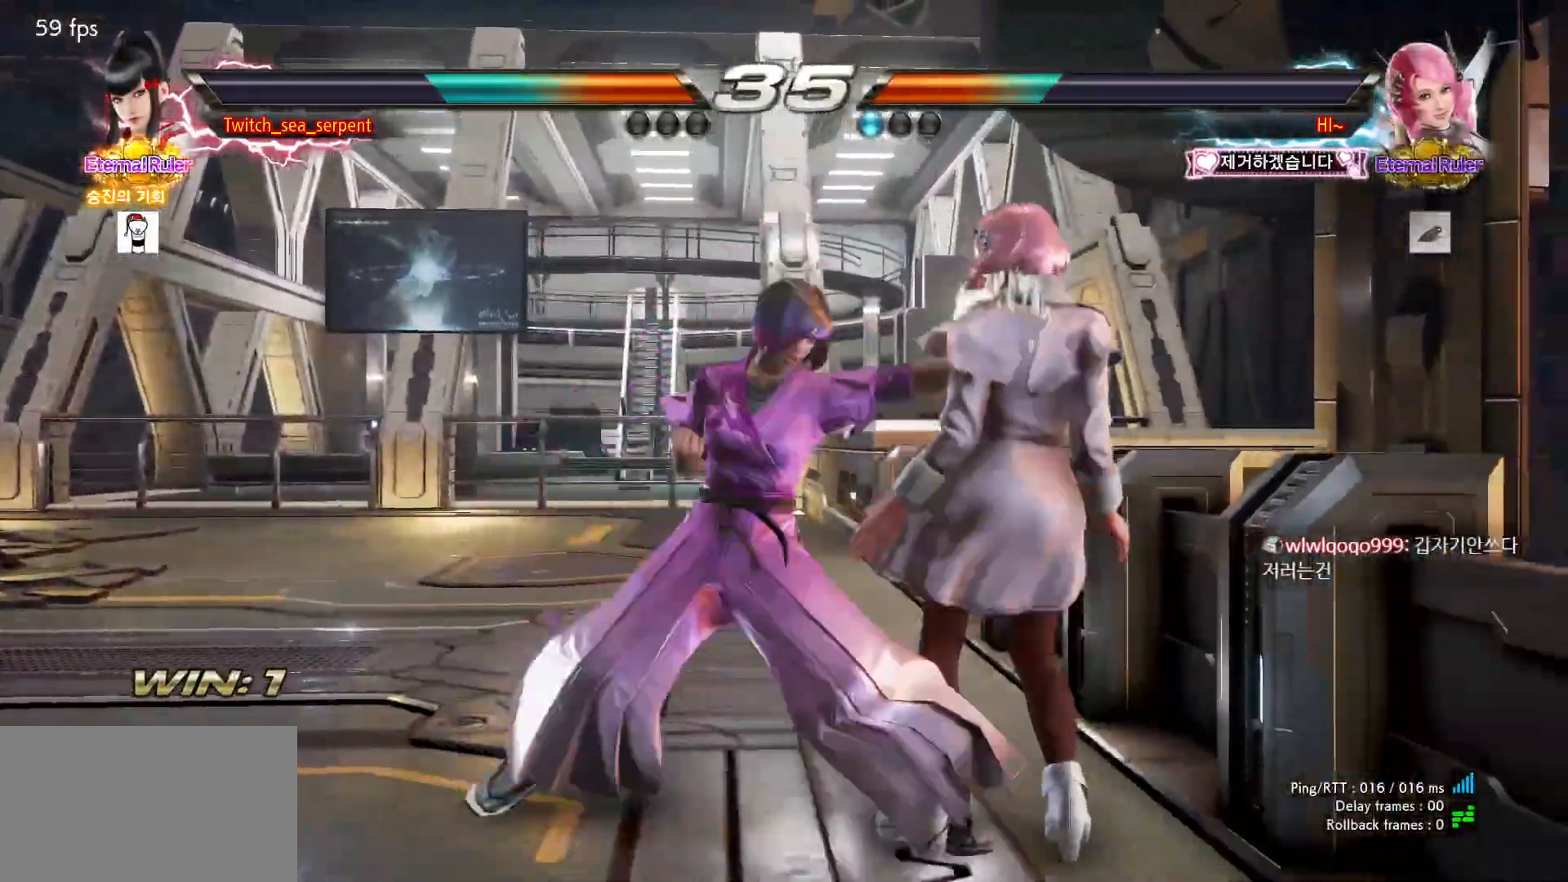
{"buttons": [], "left_stick": "down", "events": [[200, "SQUARE", "down"], [283, "SQUARE", "up"], [350, "left_stick", "down"], [400, "left_stick", "center"], [500, "left_stick", "down"]]}
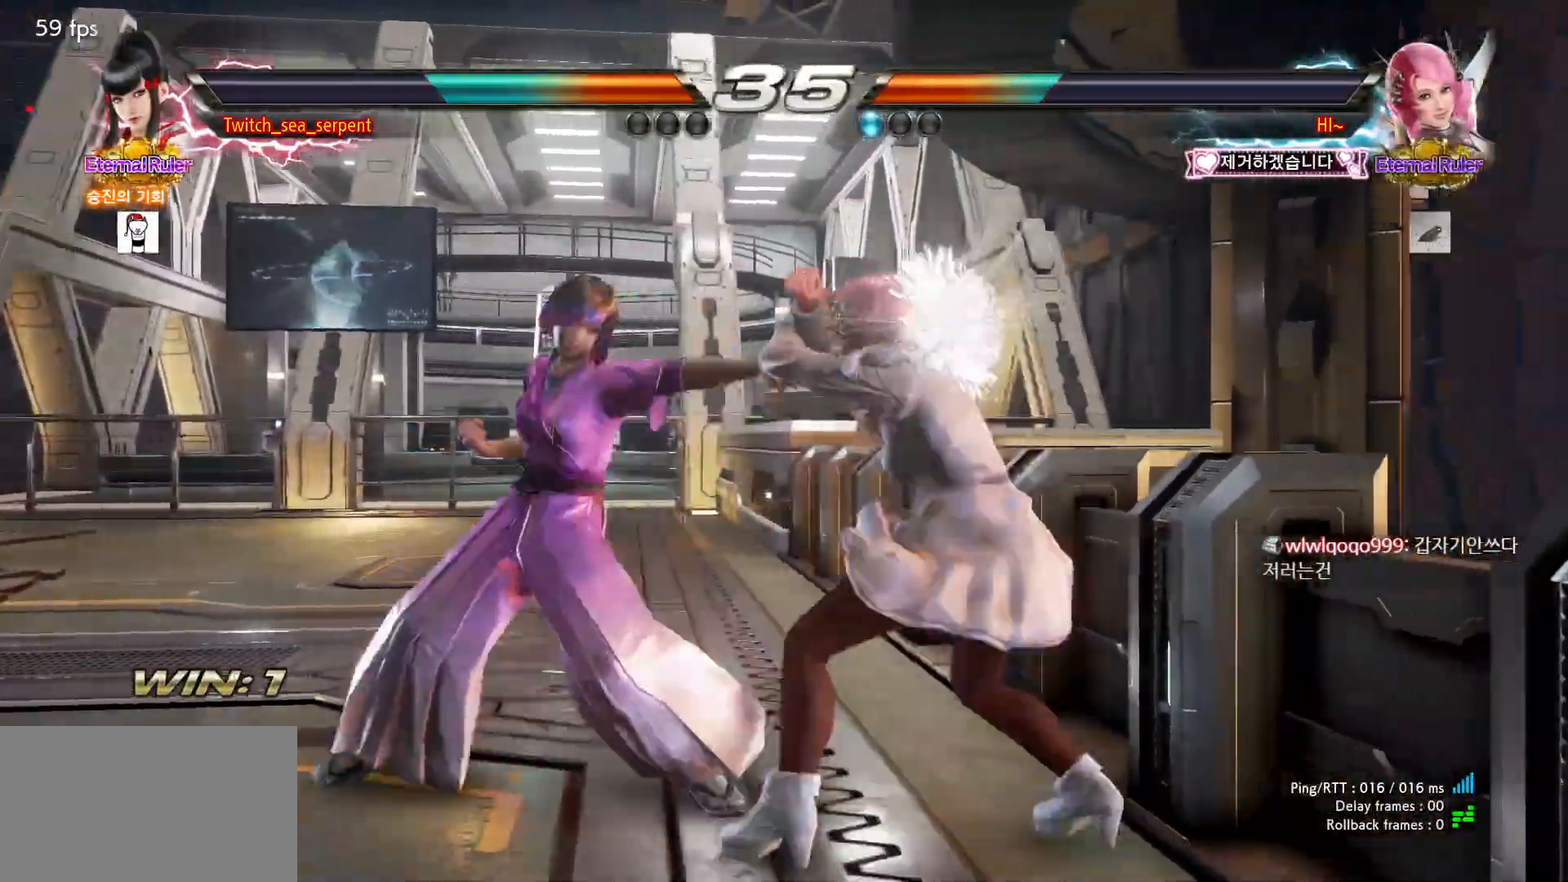
{"buttons": [], "left_stick": "right", "events": [[50, "left_stick", "center"], [117, "left_stick", "down"], [183, "left_stick", "center"], [500, "left_stick", "right"]]}
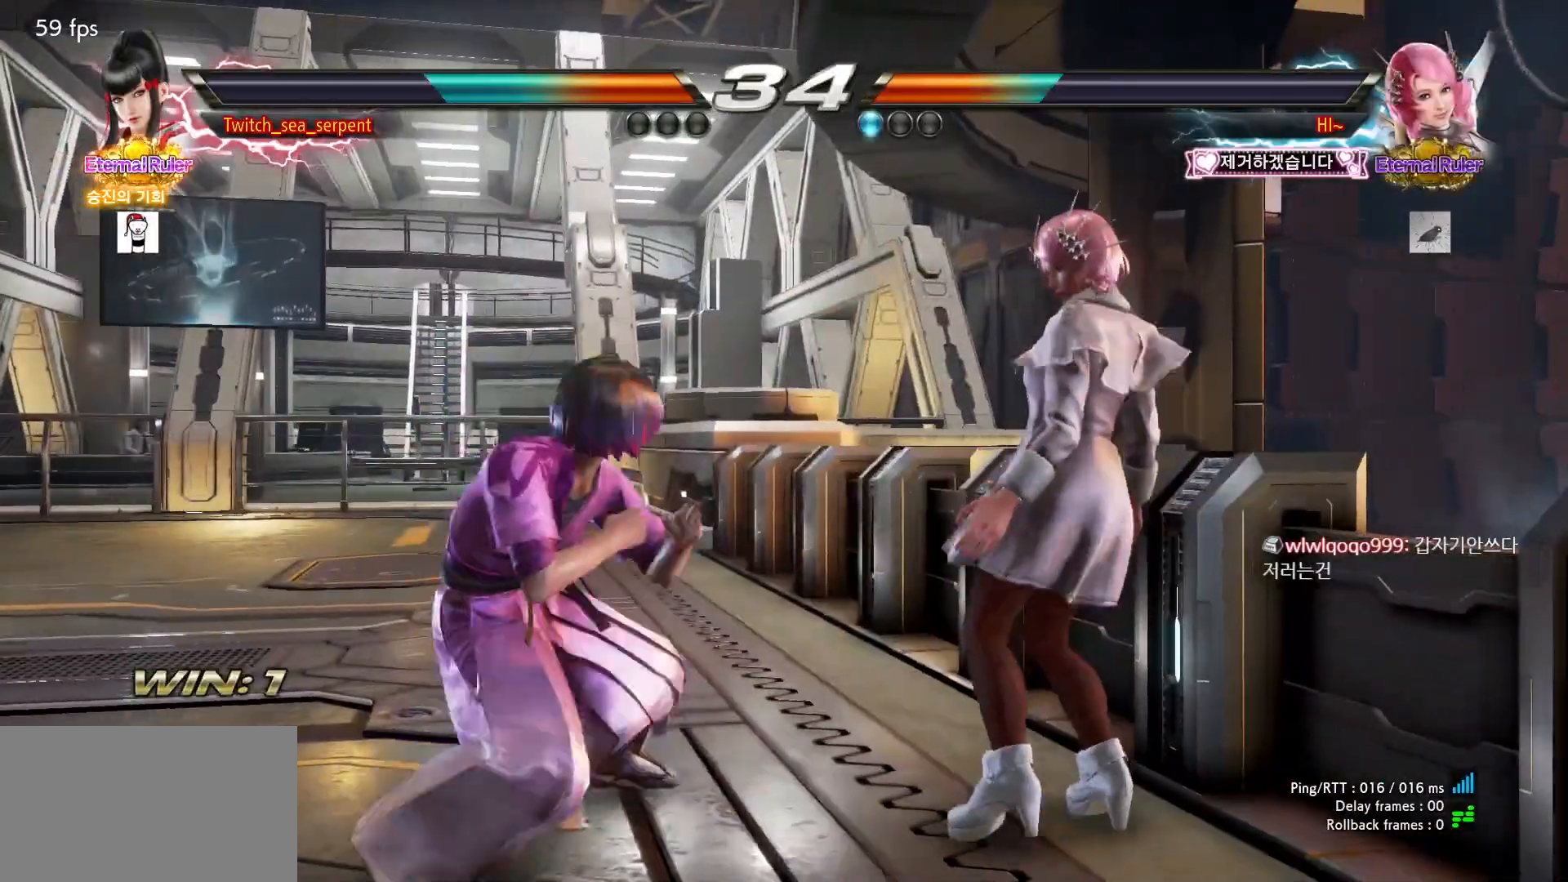
{"buttons": [], "left_stick": "center", "events": [[67, "left_stick", "center"], [367, "left_stick", "down-right"], [400, "SQUARE", "down"], [417, "CROSS", "down"], [467, "CROSS", "up"], [467, "SQUARE", "up"], [500, "left_stick", "center"]]}
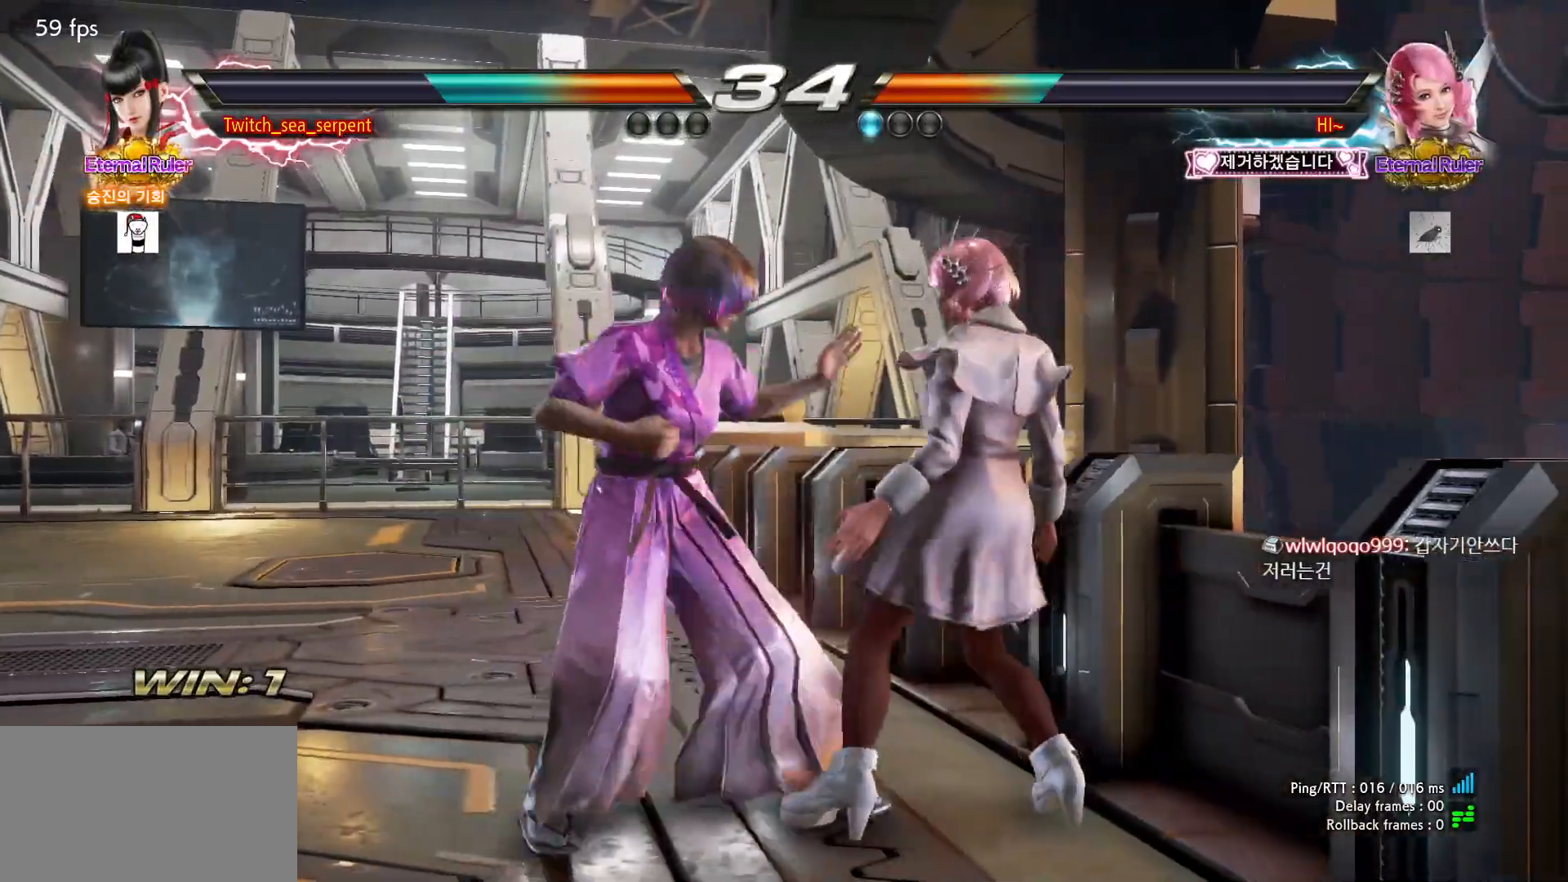
{"buttons": [], "left_stick": "center", "events": []}
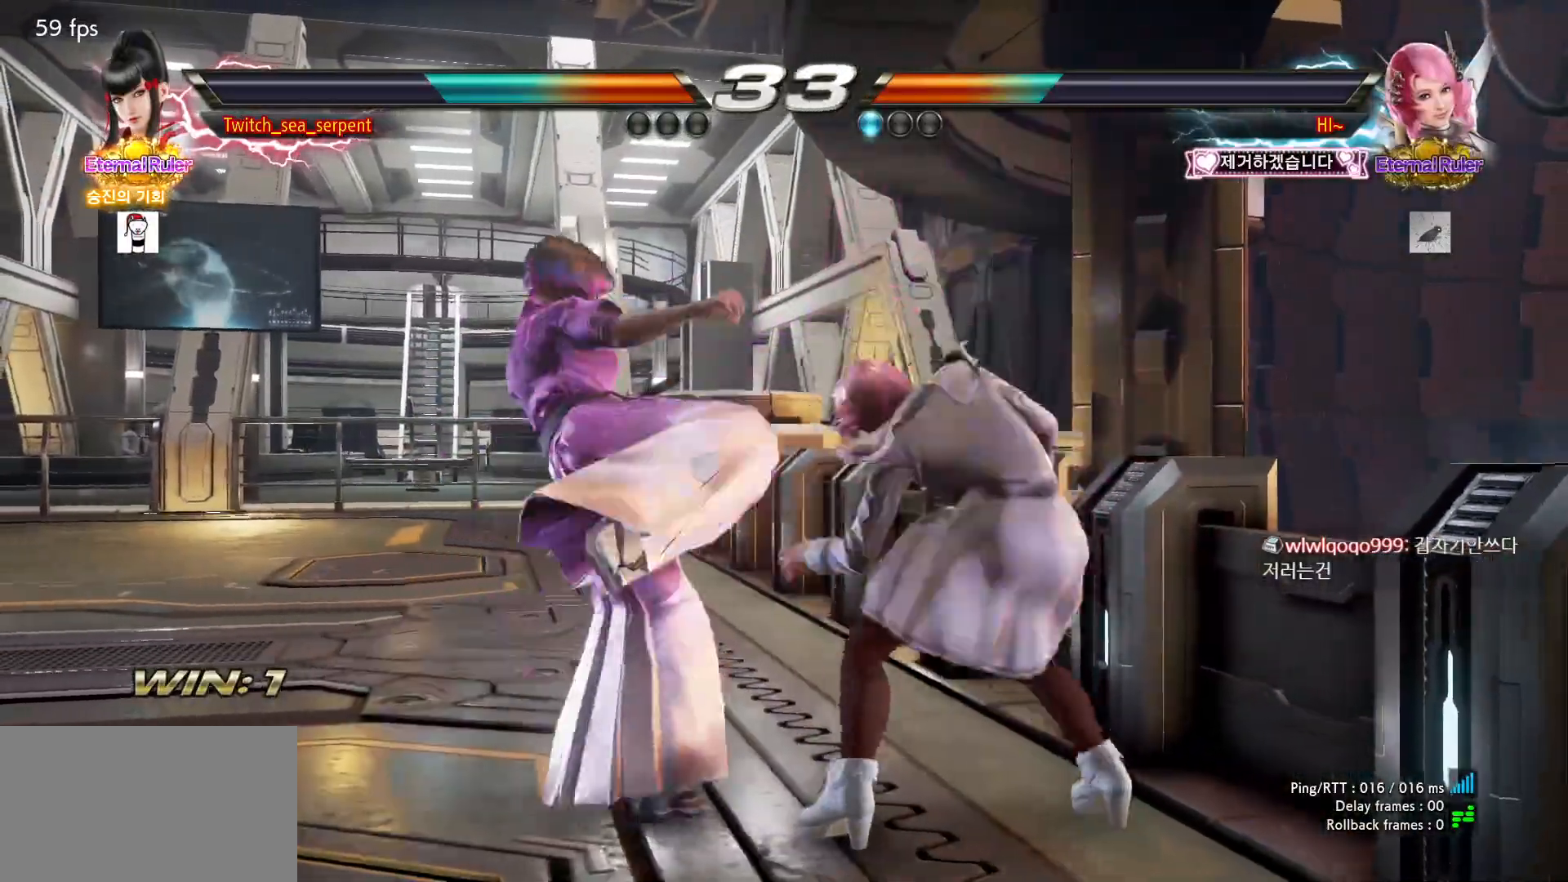
{"buttons": [], "left_stick": "center", "events": []}
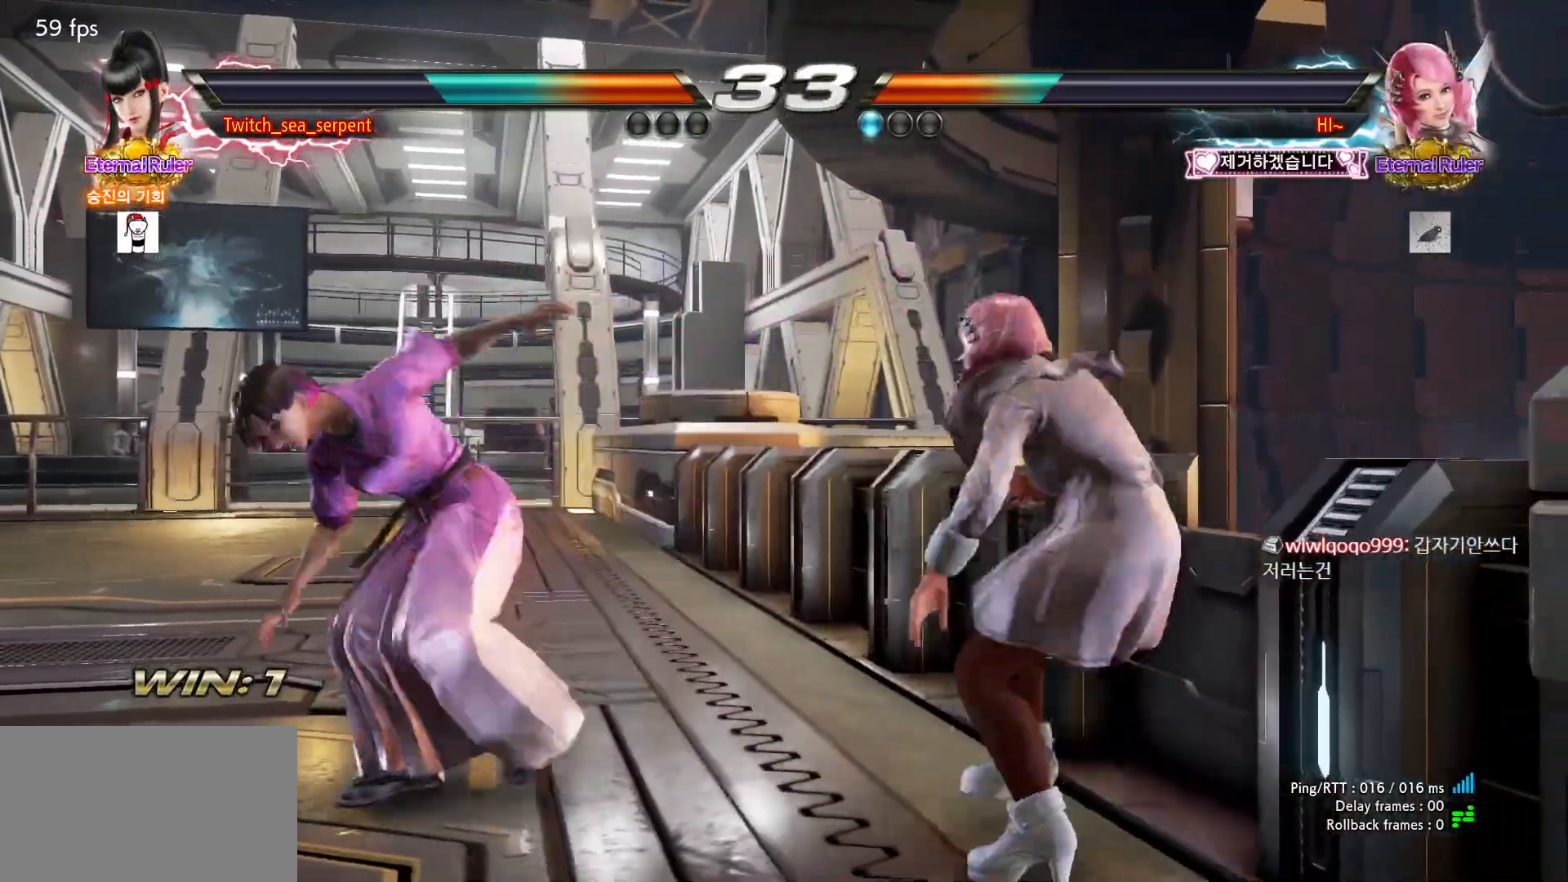
{"buttons": [], "left_stick": "down", "events": [[333, "left_stick", "down"], [400, "left_stick", "center"], [467, "left_stick", "down"]]}
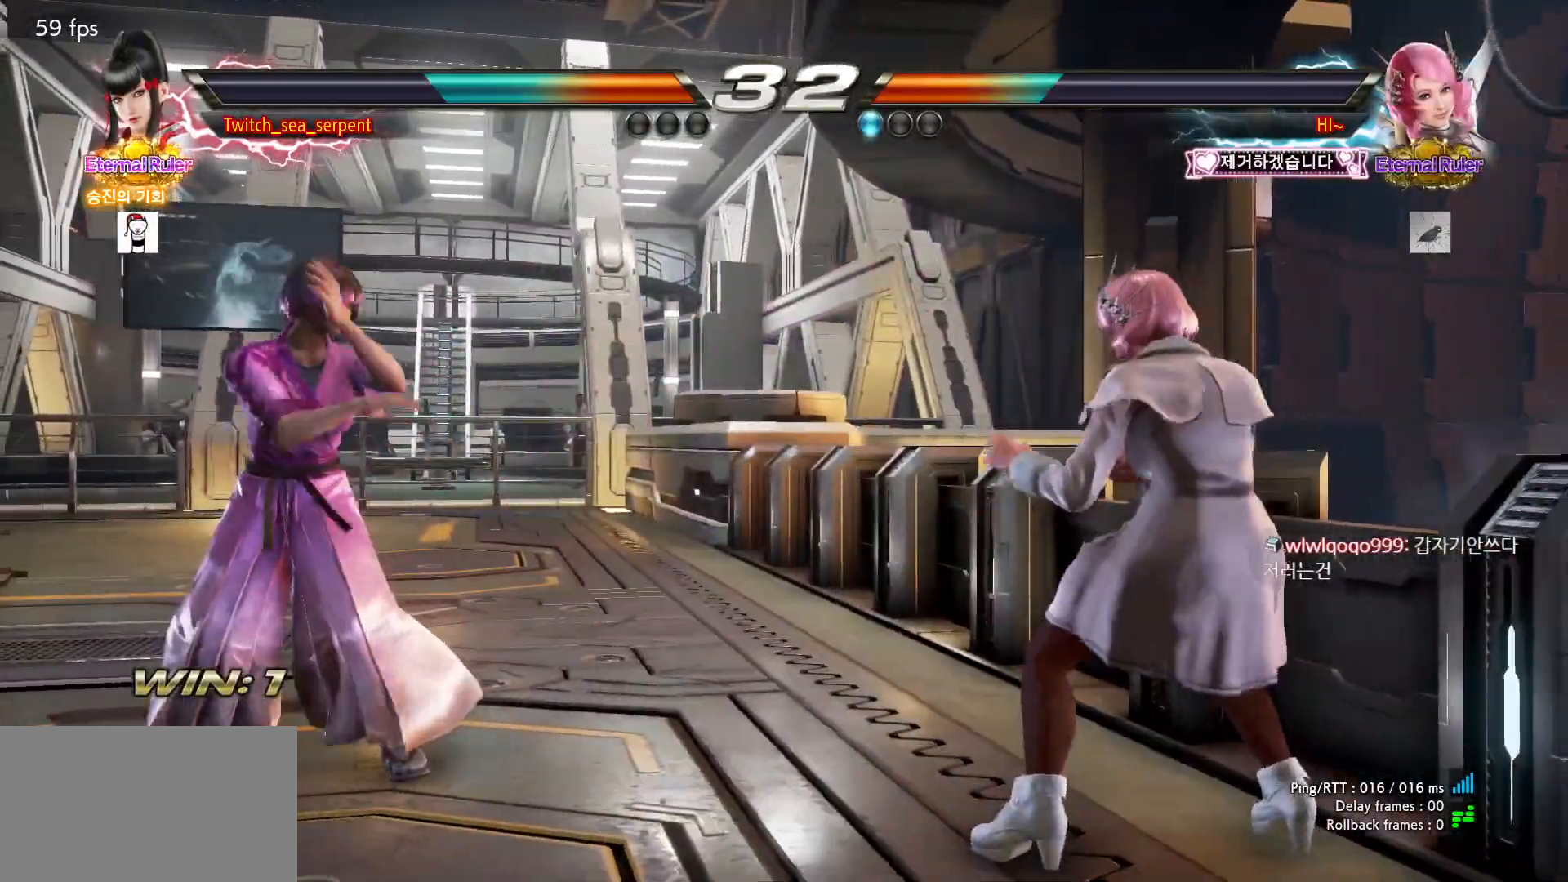
{"buttons": [], "left_stick": "center", "events": [[33, "left_stick", "center"], [450, "left_stick", "right"], [500, "left_stick", "center"]]}
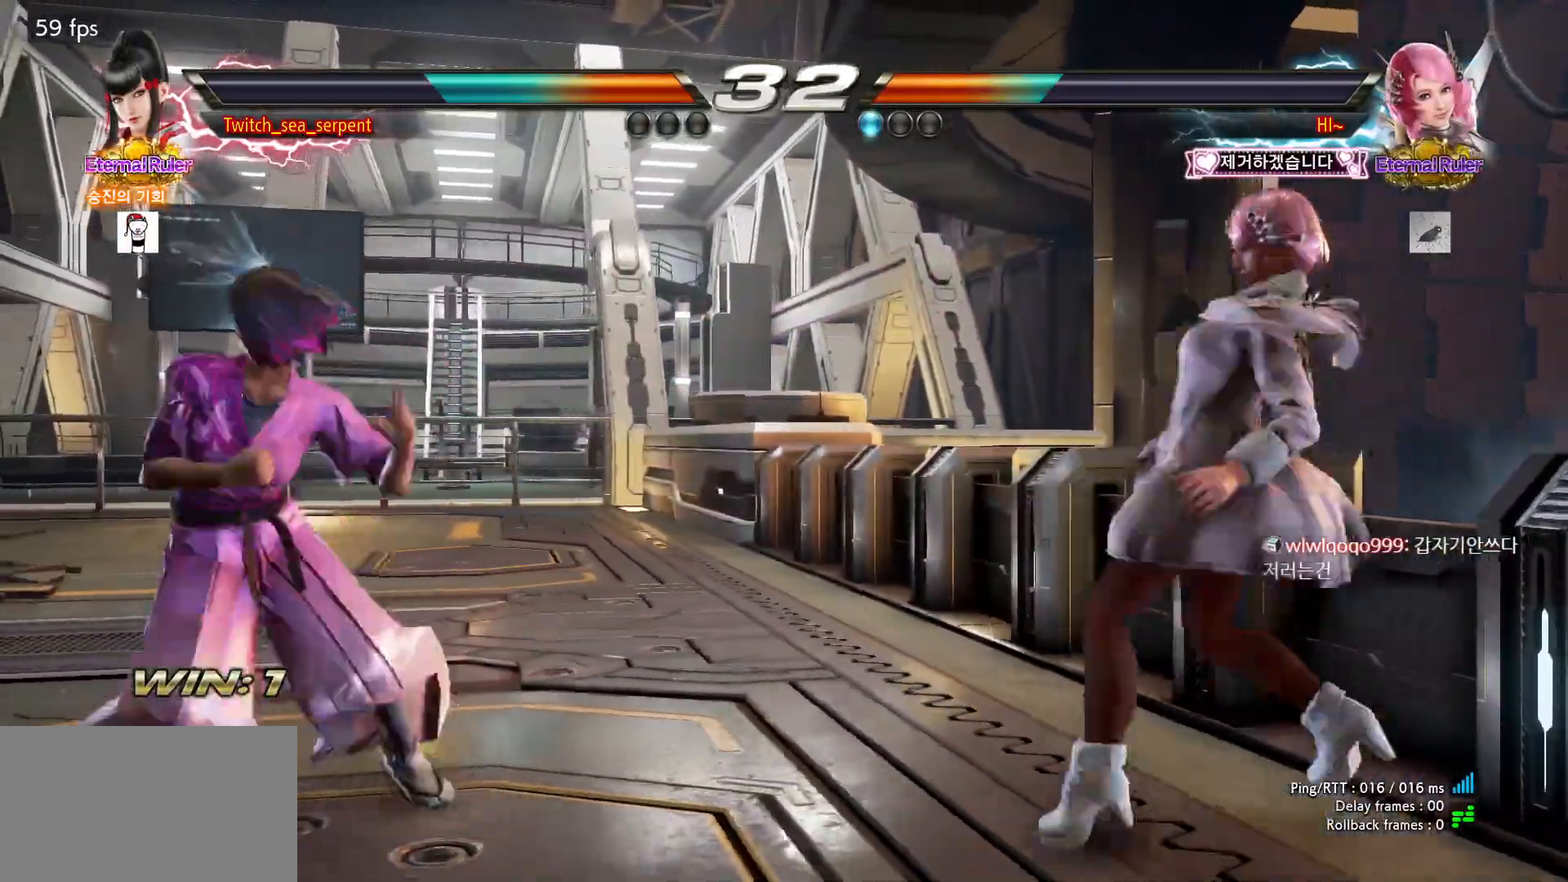
{"buttons": [], "left_stick": "left", "events": [[183, "left_stick", "left"]]}
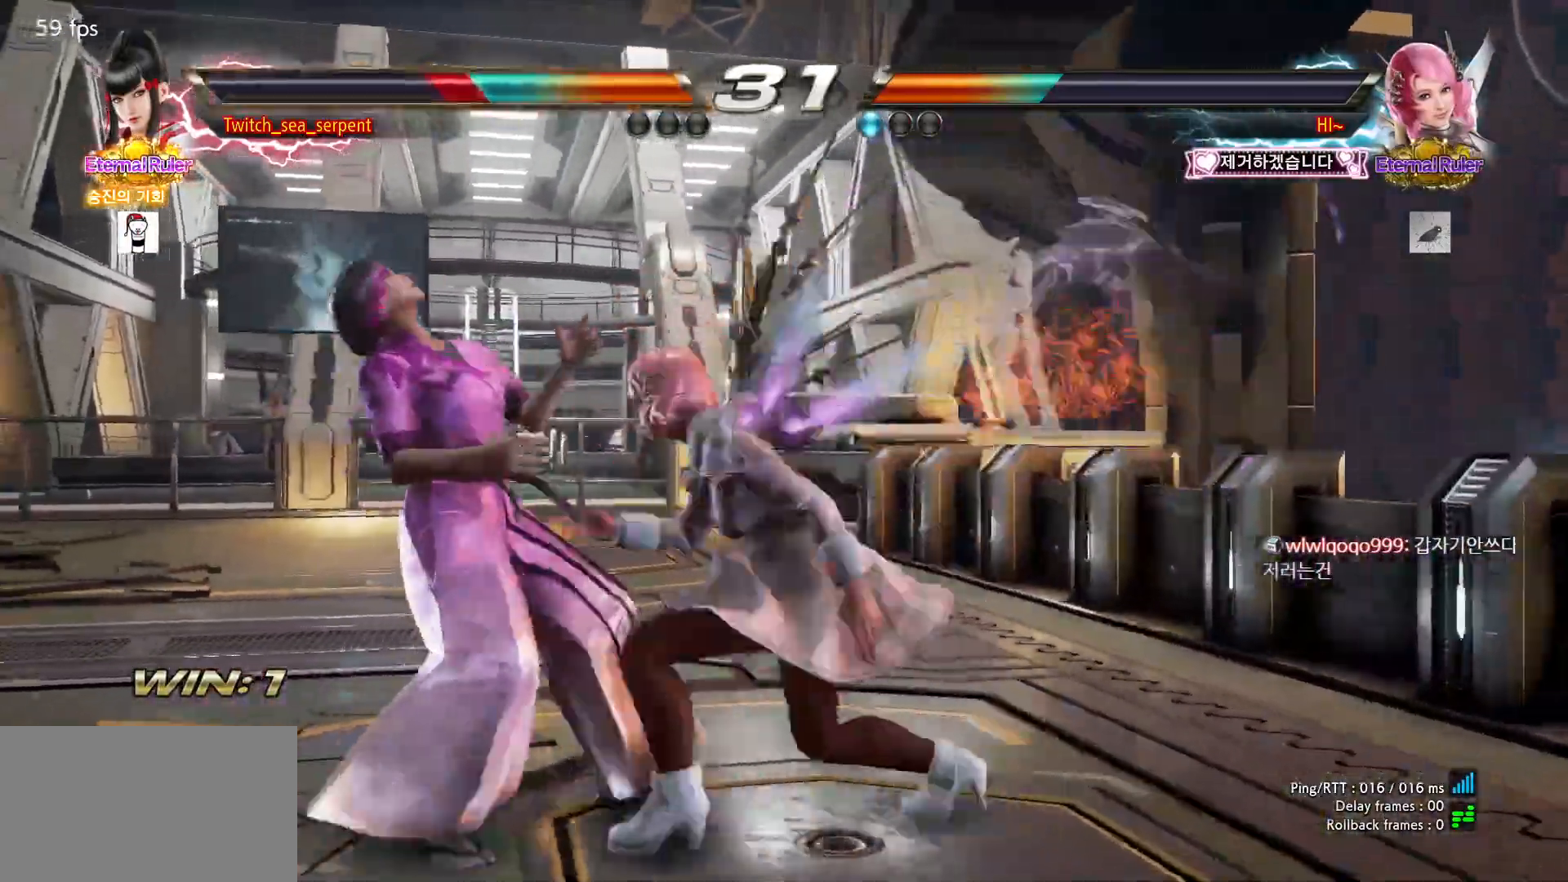
{"buttons": ["SQUARE"], "left_stick": "center", "events": [[383, "SQUARE", "down"], [417, "left_stick", "center"], [433, "SQUARE", "up"], [467, "SQUARE", "down"]]}
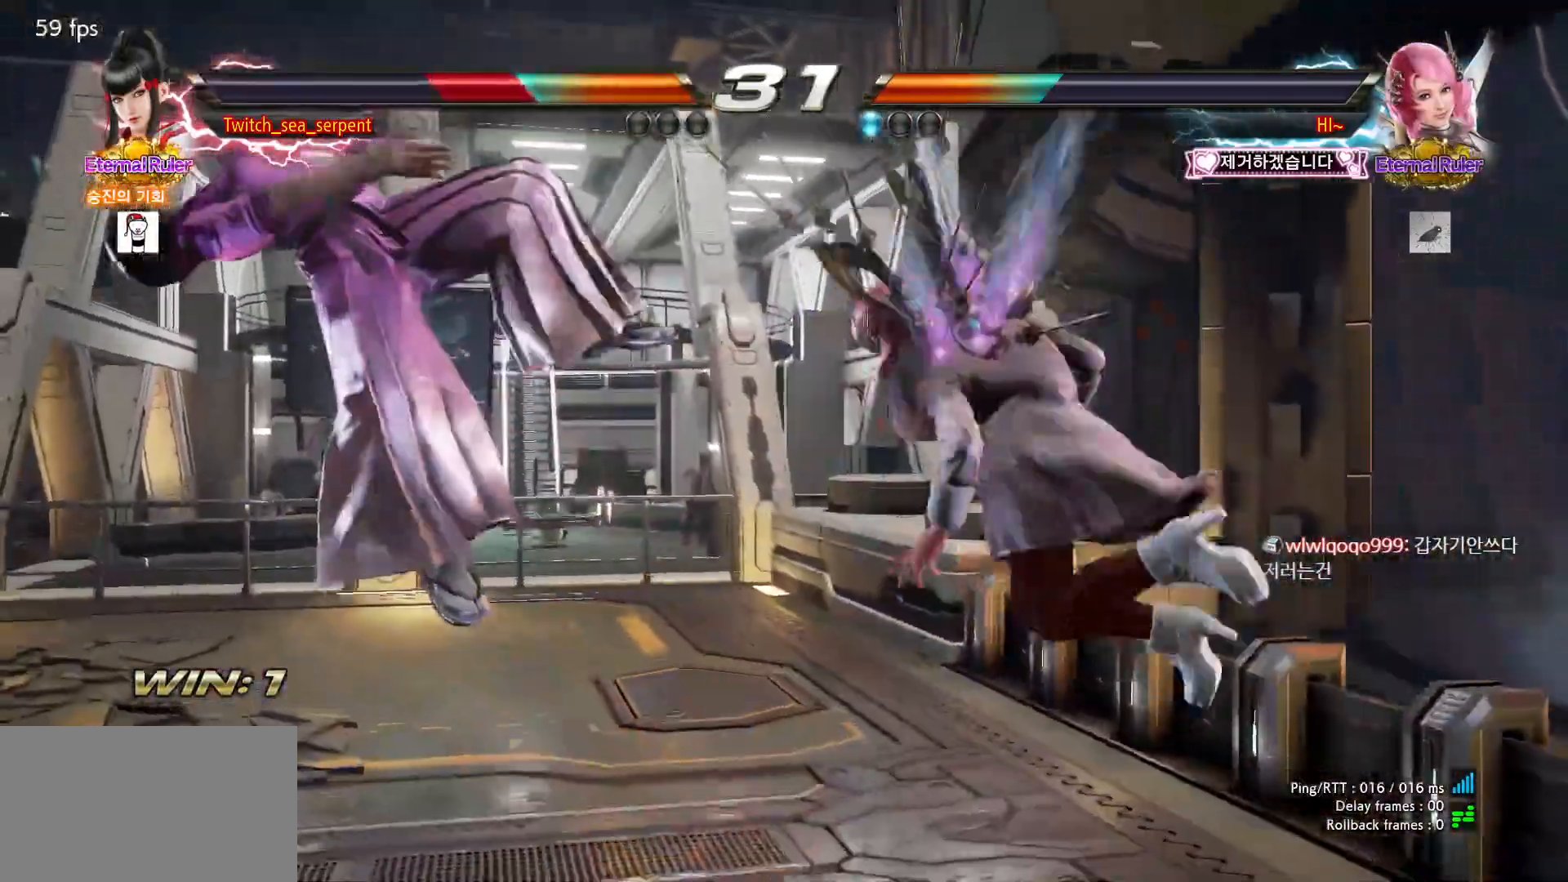
{"buttons": [], "left_stick": "center", "events": [[50, "SQUARE", "up"], [100, "SQUARE", "down"], [150, "SQUARE", "up"], [250, "SQUARE", "down"], [317, "SQUARE", "up"], [383, "SQUARE", "down"], [433, "SQUARE", "up"]]}